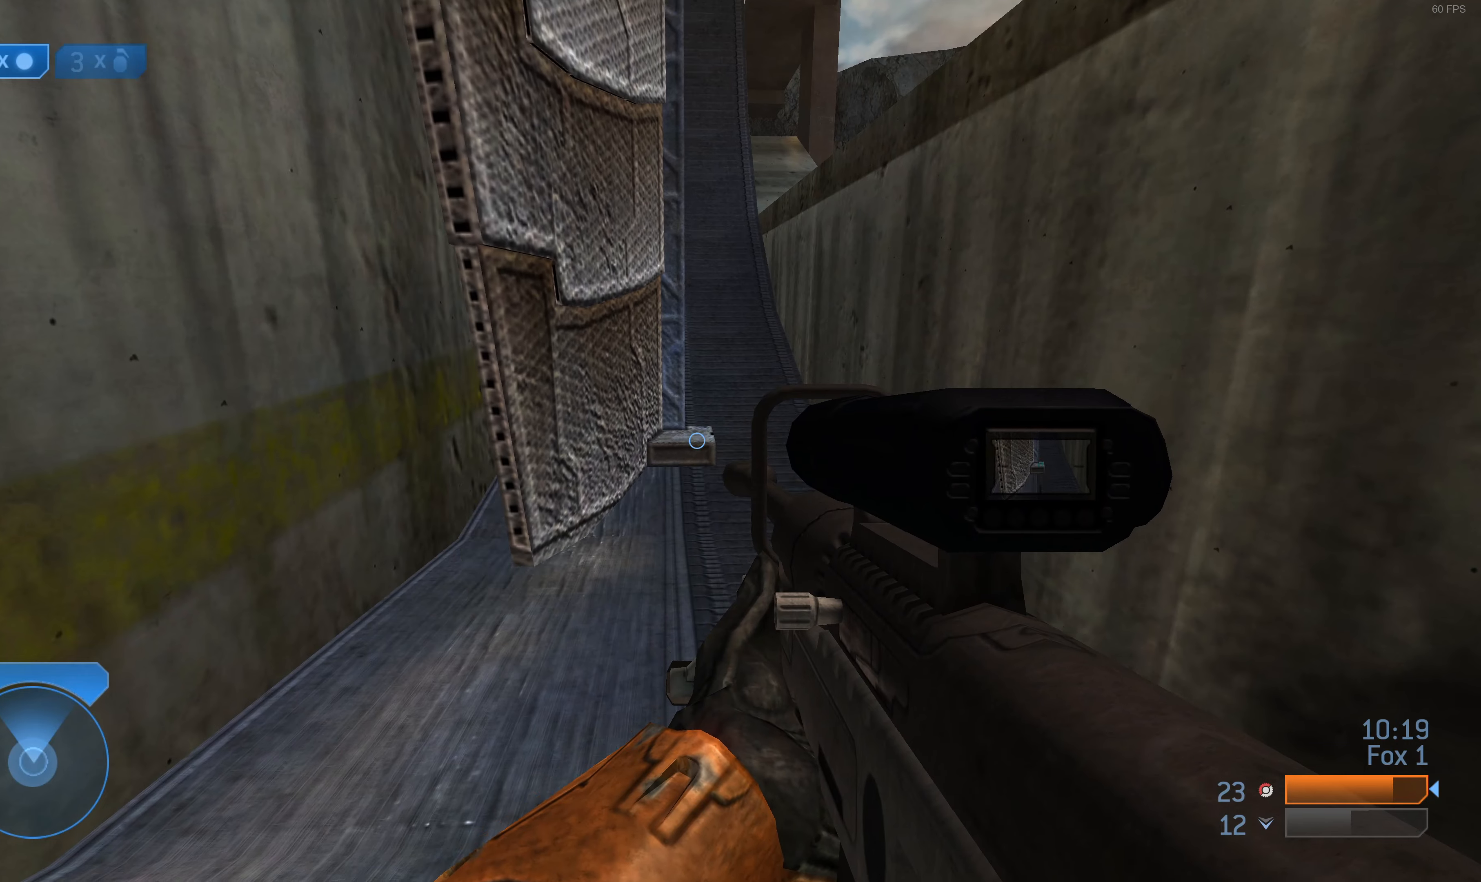
Gameplay with a controller (PlayStation layout); each line is a JSON object with the inputs held at the frame after it. "events" lists button and stick changes between this image and that frame as [ms after this image, input, new state], when the widget could be followed in between.
{"buttons": [], "left_stick": "center", "right_stick": "center", "events": []}
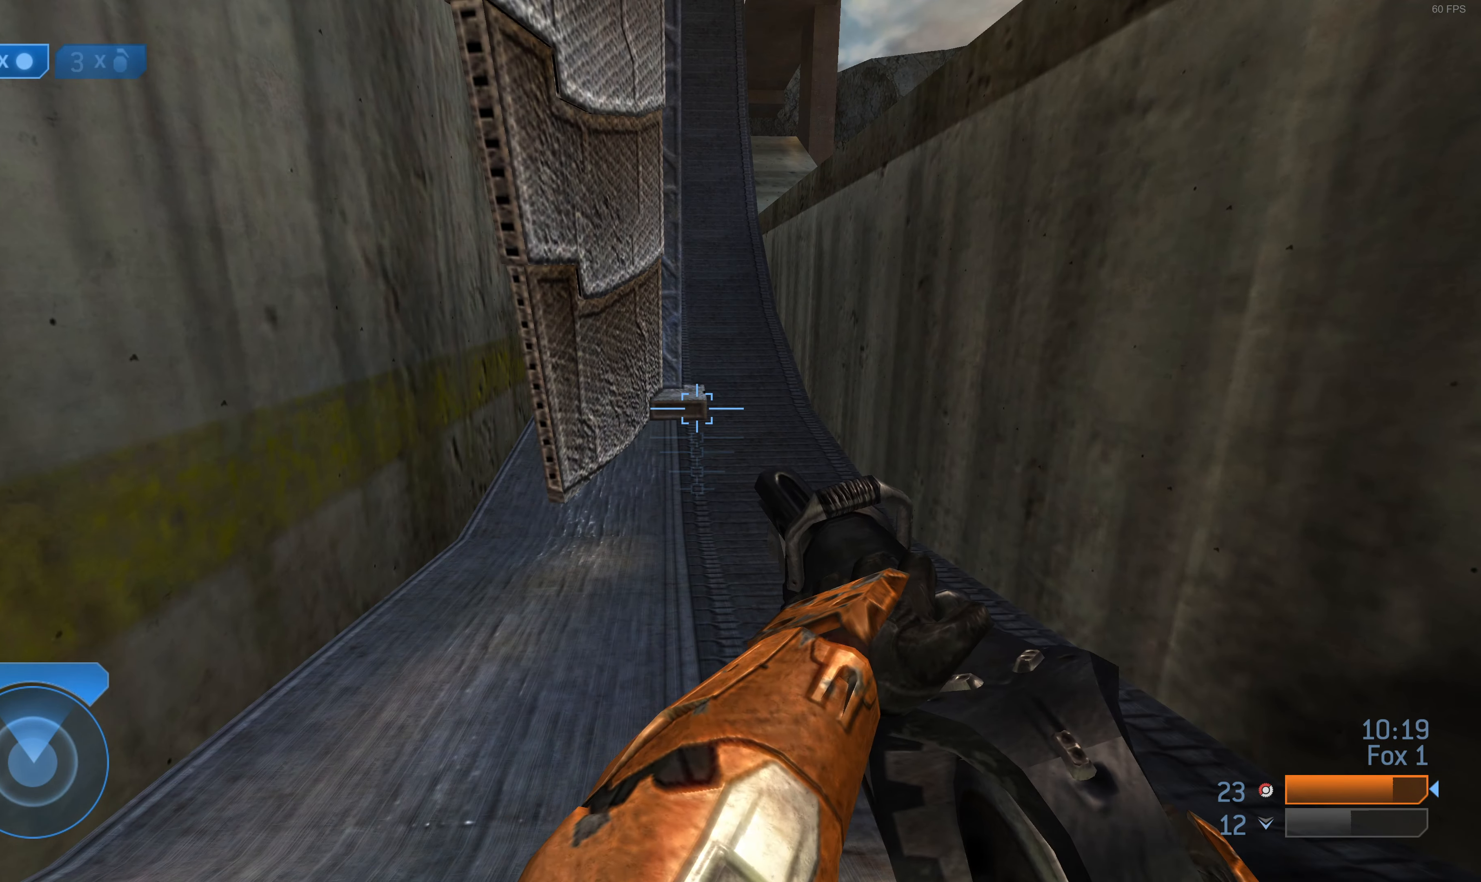
{"buttons": [], "left_stick": "center", "right_stick": "center", "events": [[167, "R1", "down"], [267, "R1", "up"]]}
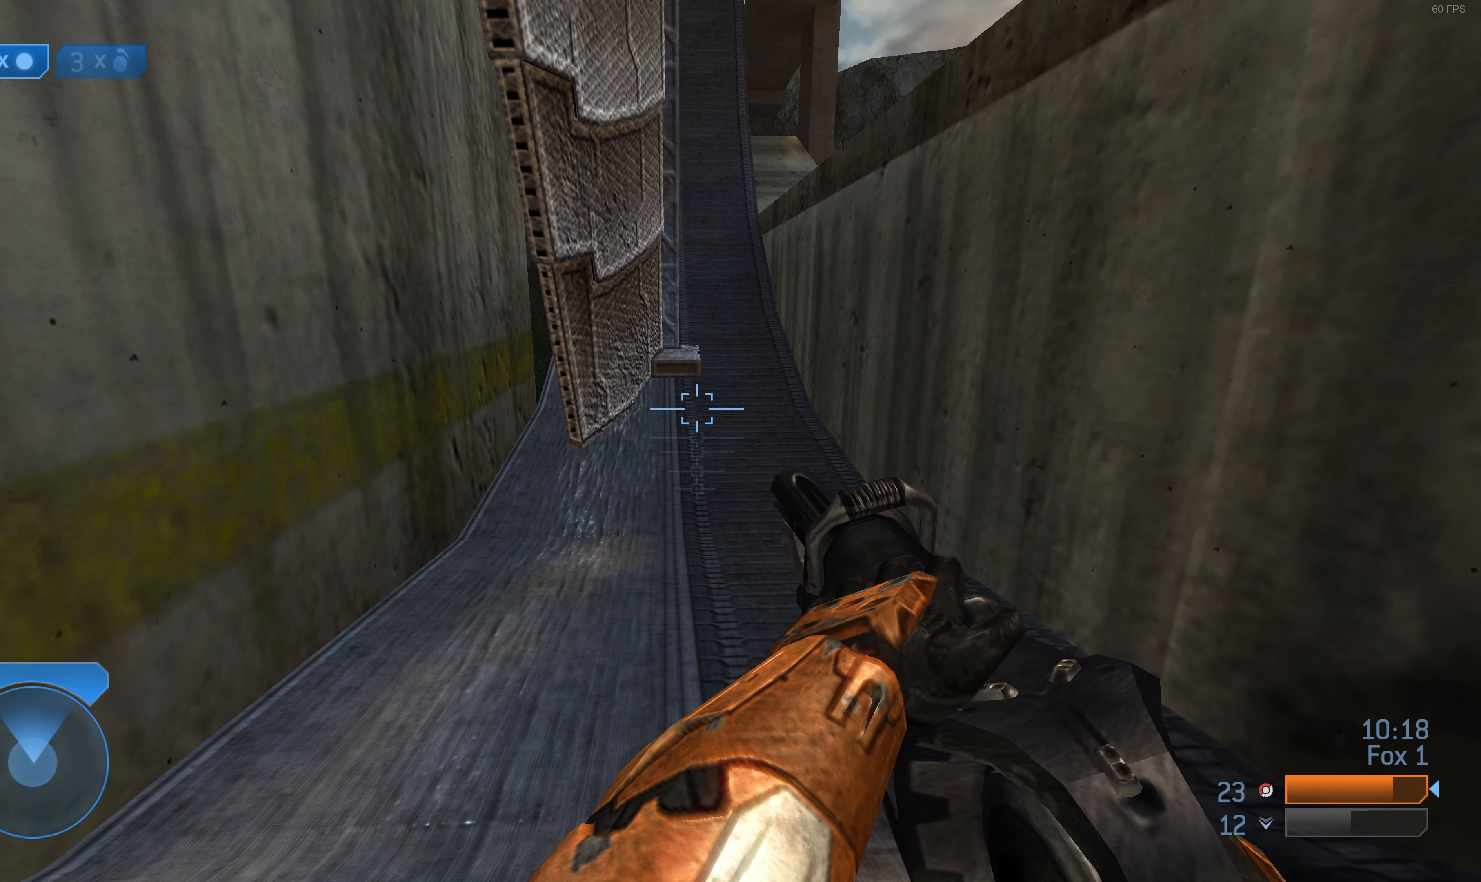
{"buttons": [], "left_stick": "center", "right_stick": "center", "events": []}
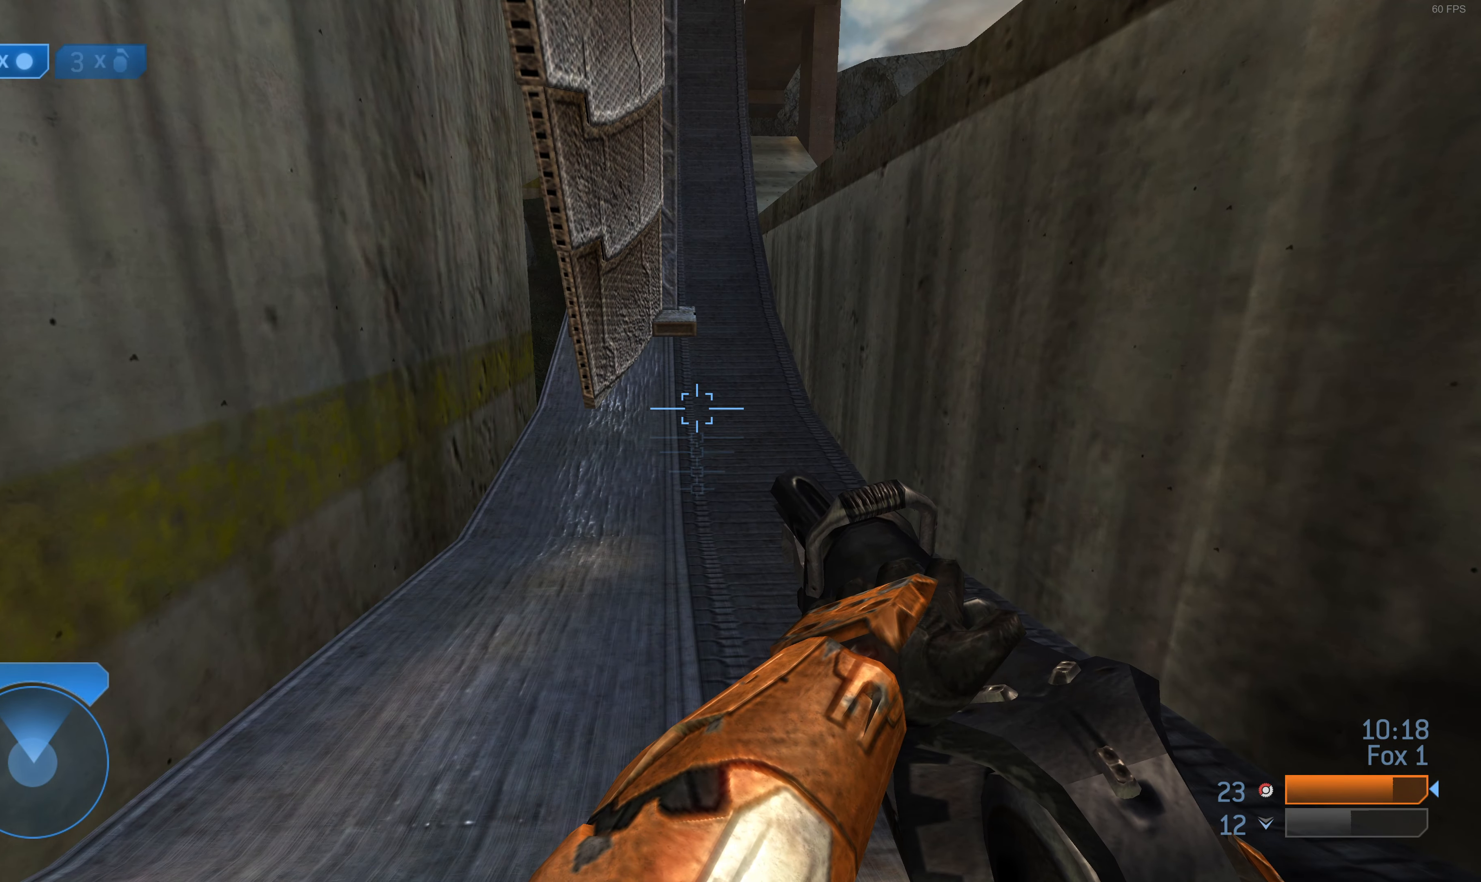
{"buttons": [], "left_stick": "center", "right_stick": "center", "events": []}
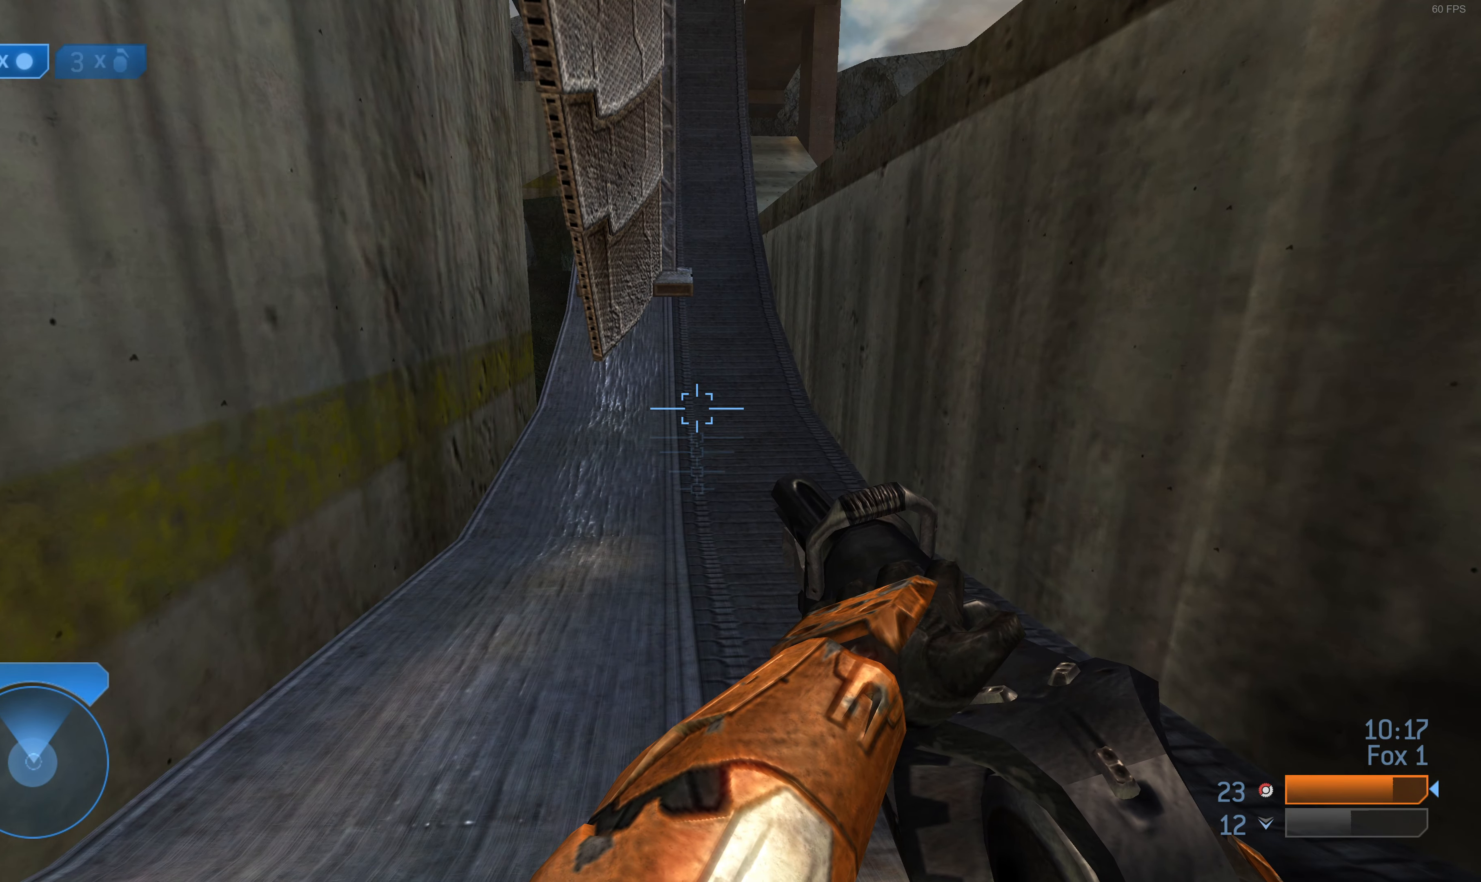
{"buttons": [], "left_stick": "center", "right_stick": "center", "events": []}
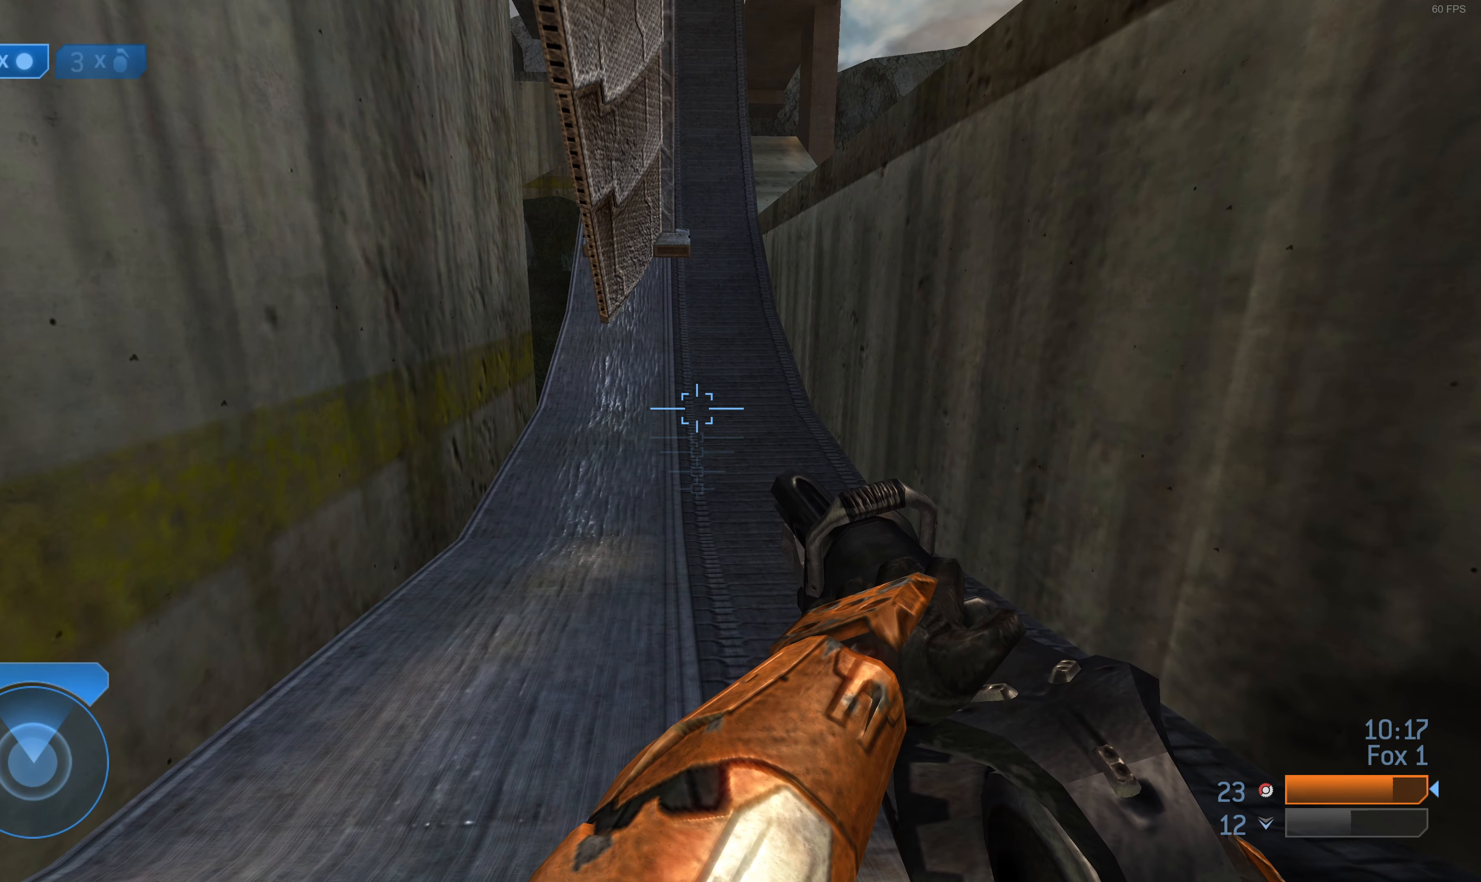
{"buttons": [], "left_stick": "center", "right_stick": "center", "events": [[167, "right_stick", "down-left"], [334, "right_stick", "center"]]}
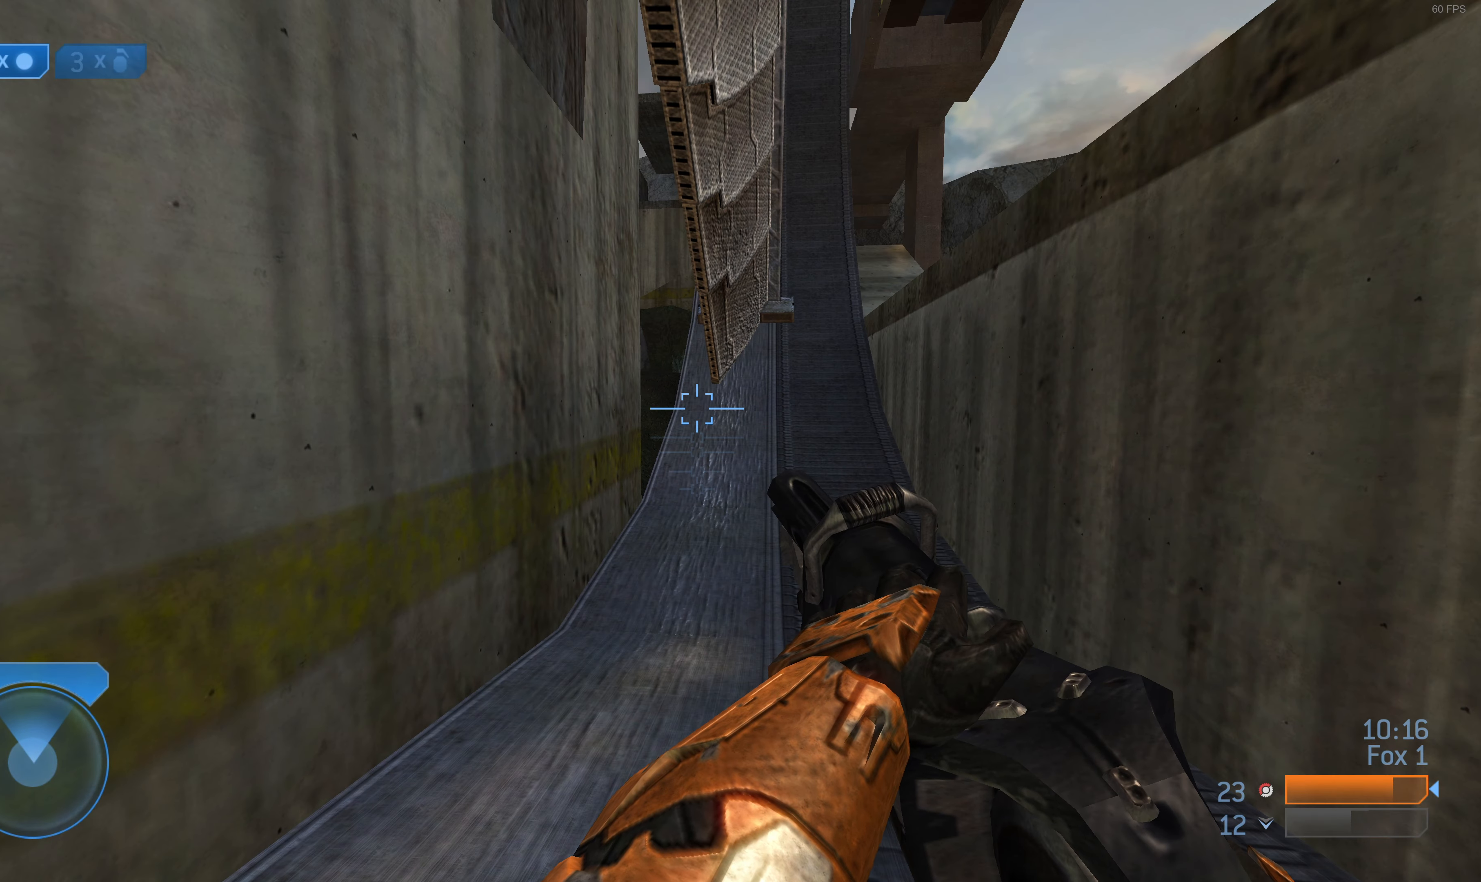
{"buttons": [], "left_stick": "center", "right_stick": "center", "events": []}
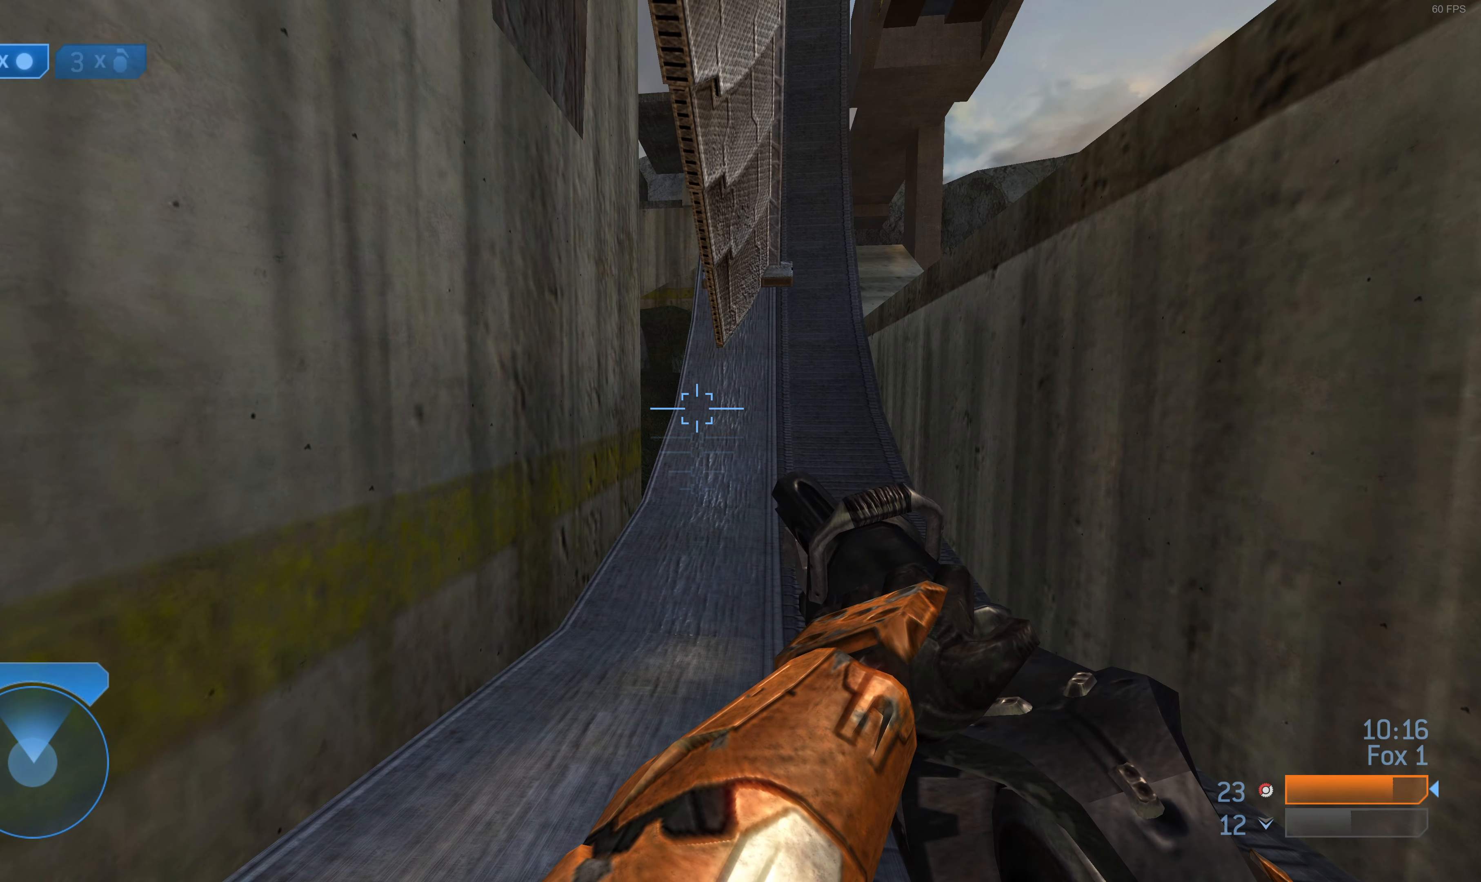
{"buttons": [], "left_stick": "center", "right_stick": "center", "events": []}
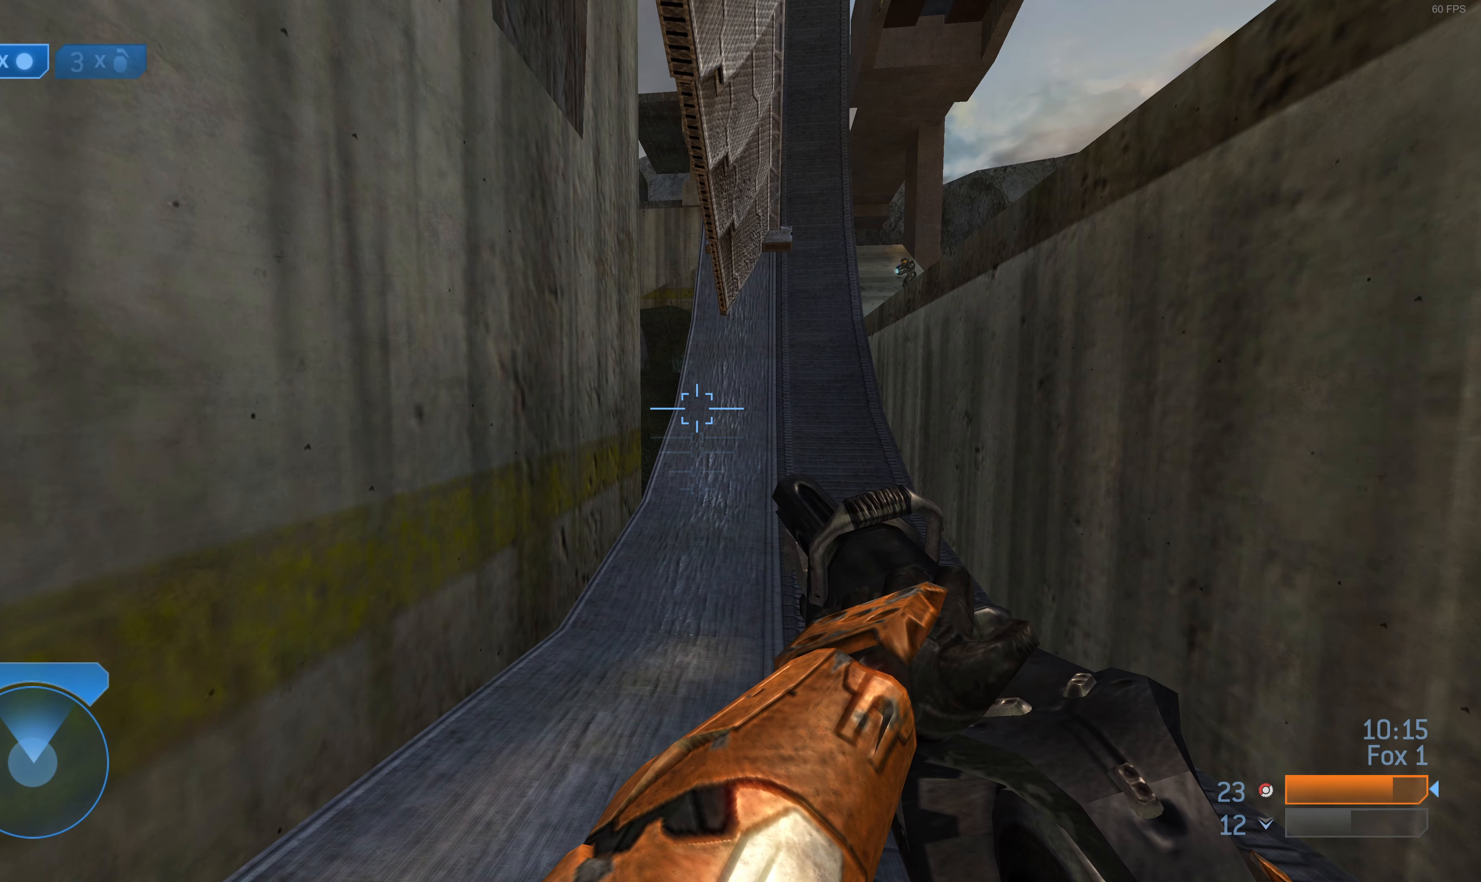
{"buttons": [], "left_stick": "up-left", "right_stick": "down", "events": [[367, "right_stick", "down-right"], [467, "left_stick", "up-left"], [500, "right_stick", "down"]]}
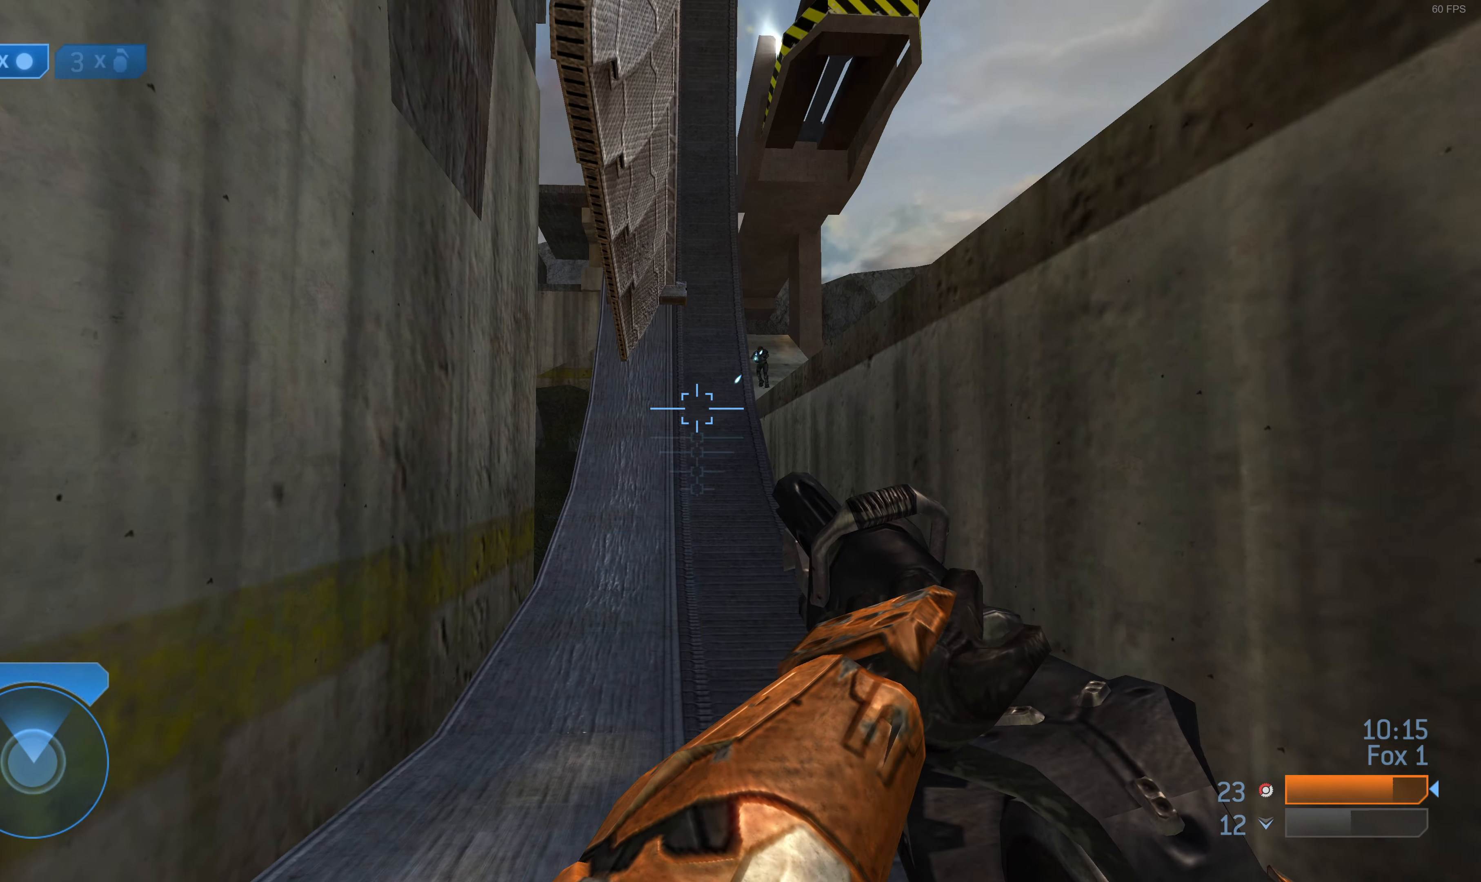
{"buttons": [], "left_stick": "up-left", "right_stick": "center", "events": [[100, "R2", "down"], [134, "right_stick", "center"], [234, "R2", "up"], [300, "right_stick", "up-right"], [367, "R2", "down"], [367, "right_stick", "up"], [500, "R2", "up"], [500, "right_stick", "center"]]}
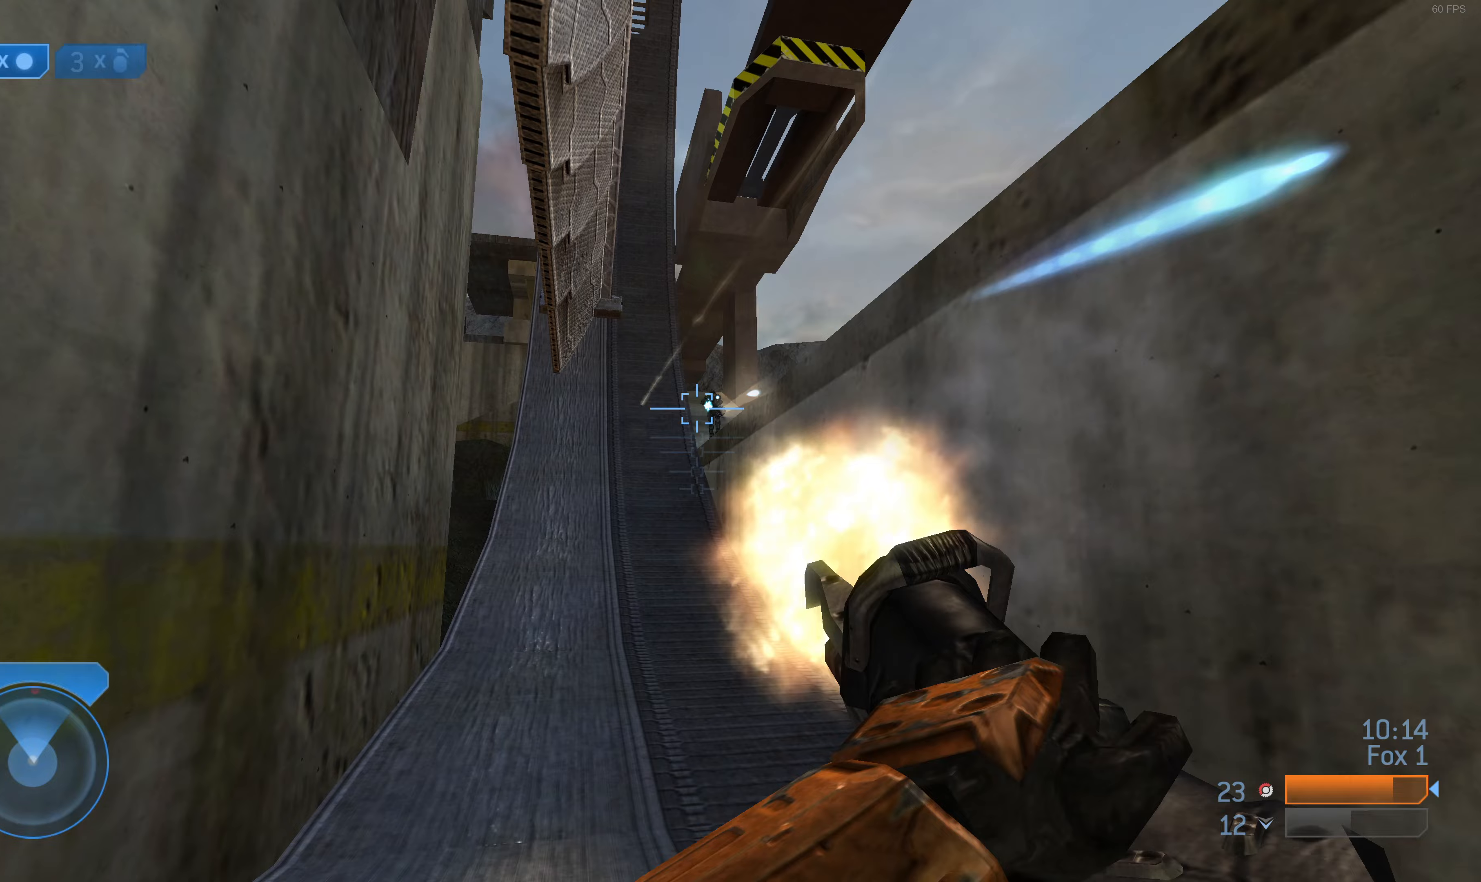
{"buttons": ["R2"], "left_stick": "up-left", "right_stick": "center", "events": [[67, "R2", "down"], [167, "right_stick", "down-right"], [200, "R2", "up"], [267, "R2", "down"], [267, "right_stick", "up"], [400, "R2", "up"], [400, "right_stick", "center"], [433, "R2", "down"]]}
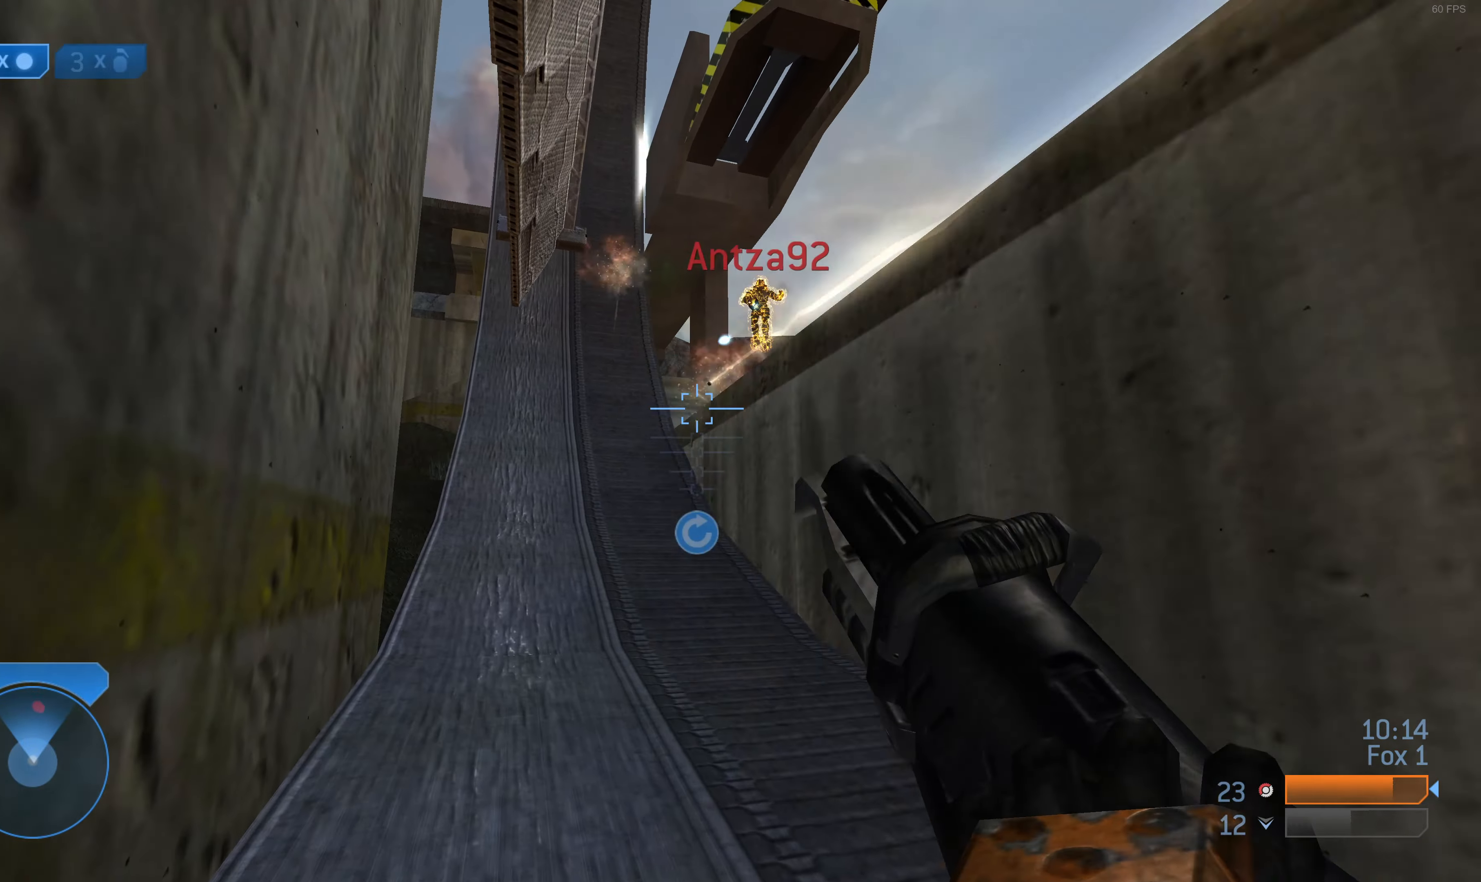
{"buttons": [], "left_stick": "up-left", "right_stick": "right", "events": [[200, "R2", "up"], [367, "right_stick", "right"]]}
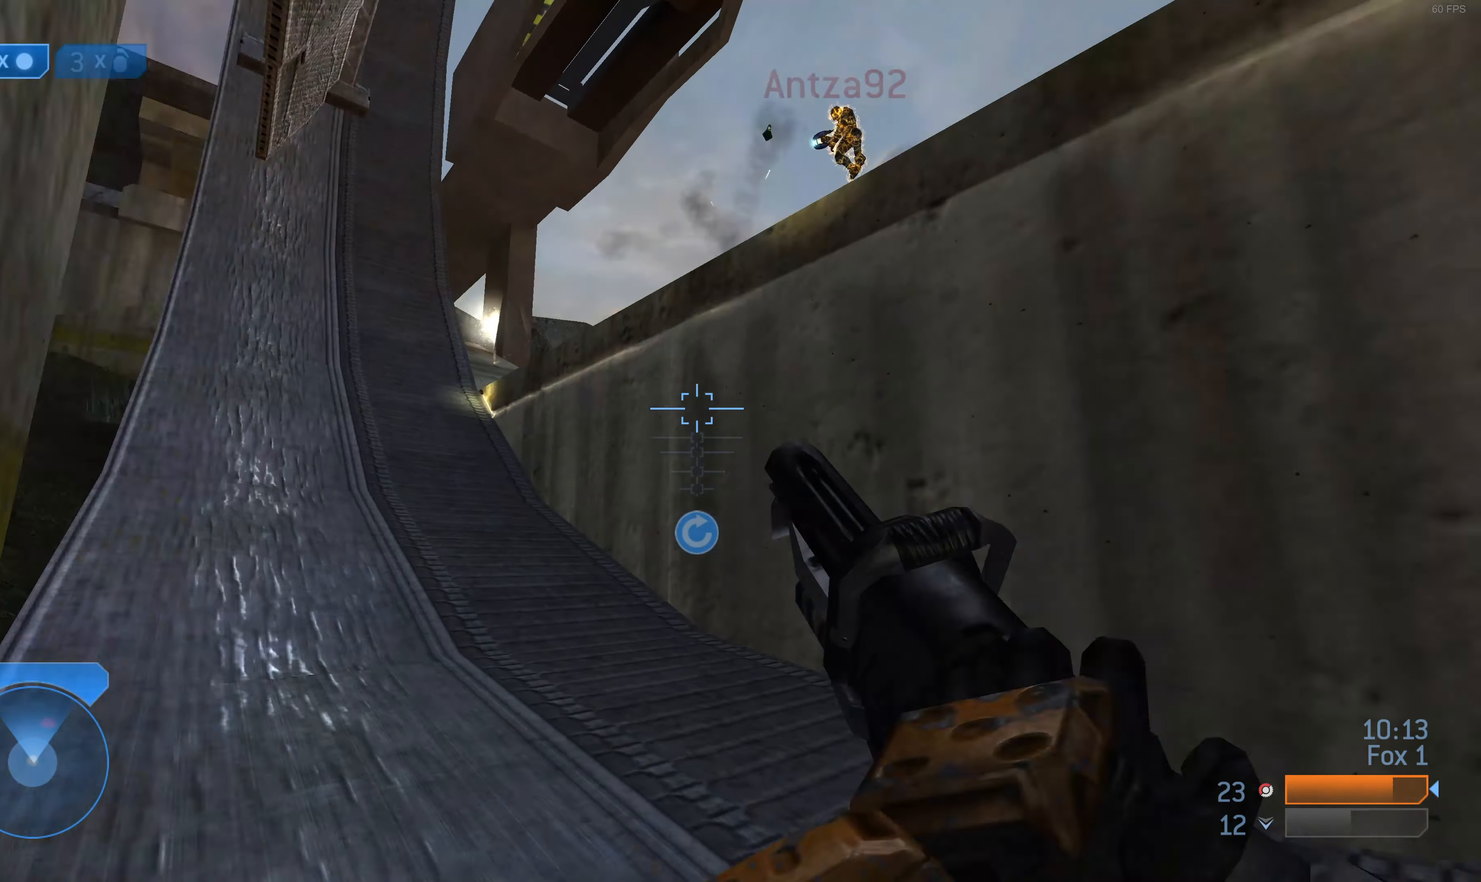
{"buttons": [], "left_stick": "up-left", "right_stick": "right", "events": [[33, "right_stick", "center"], [133, "TRIANGLE", "down"], [167, "TRIANGLE", "up"], [433, "right_stick", "right"]]}
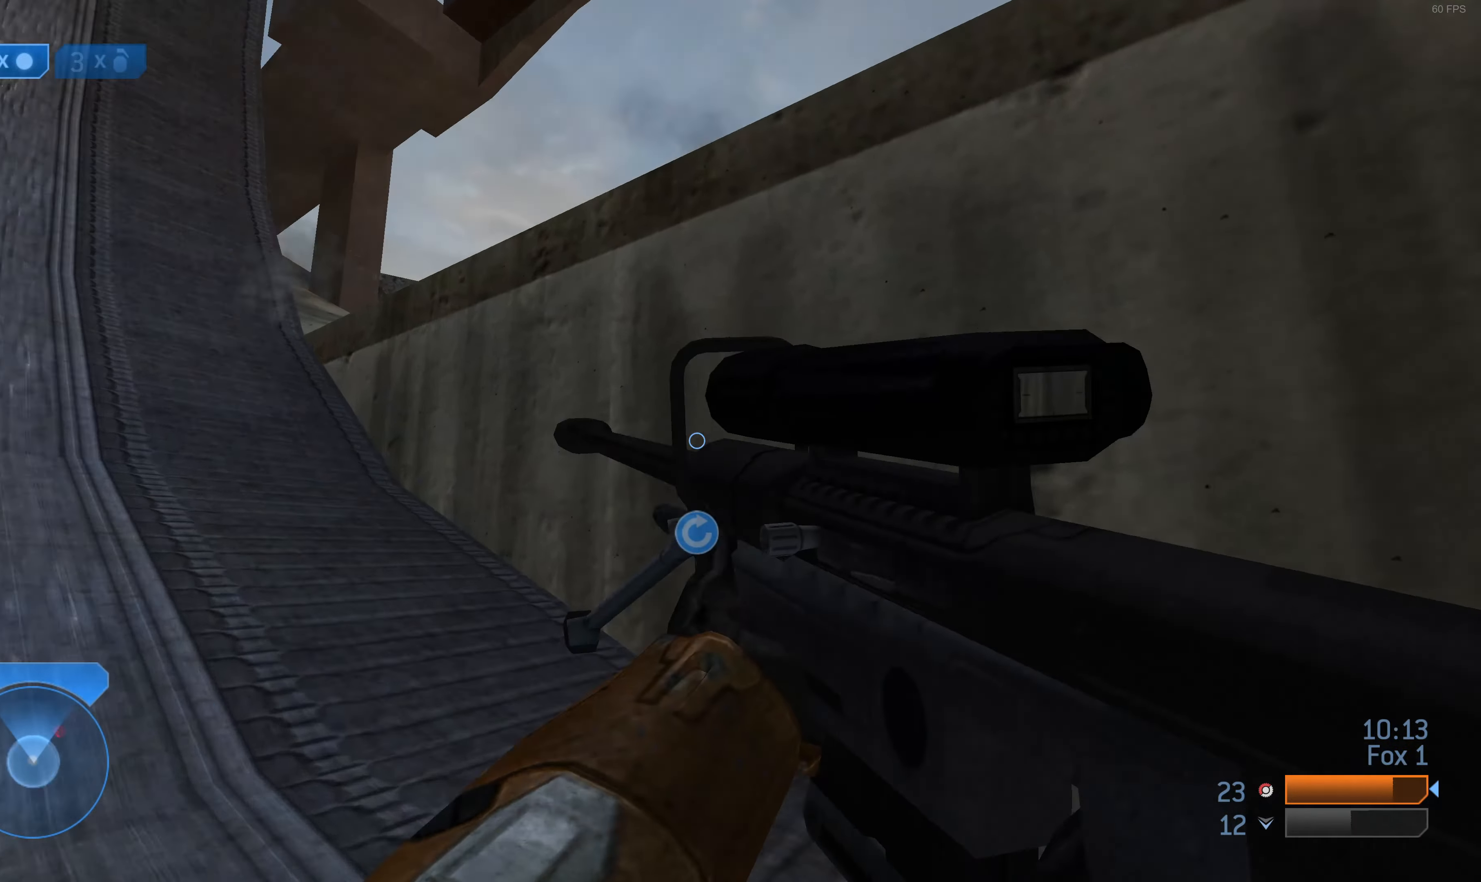
{"buttons": [], "left_stick": "up-left", "right_stick": "right", "events": [[33, "right_stick", "center"], [133, "TRIANGLE", "down"], [200, "TRIANGLE", "up"], [400, "right_stick", "right"]]}
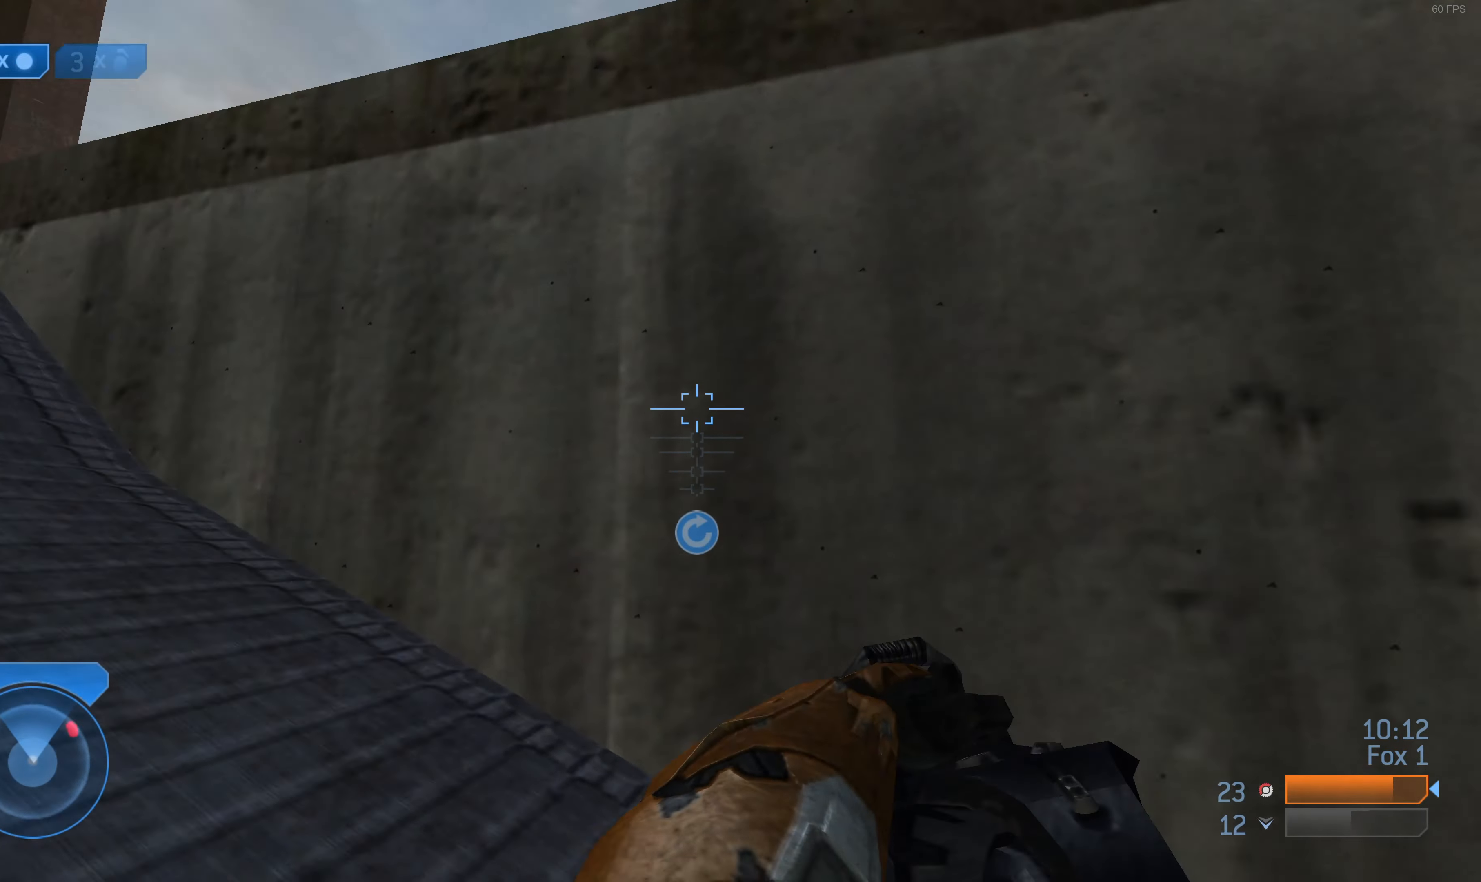
{"buttons": [], "left_stick": "left", "right_stick": "up-right", "events": [[100, "R1", "down"], [167, "R1", "up"], [300, "left_stick", "left"], [333, "right_stick", "up-right"]]}
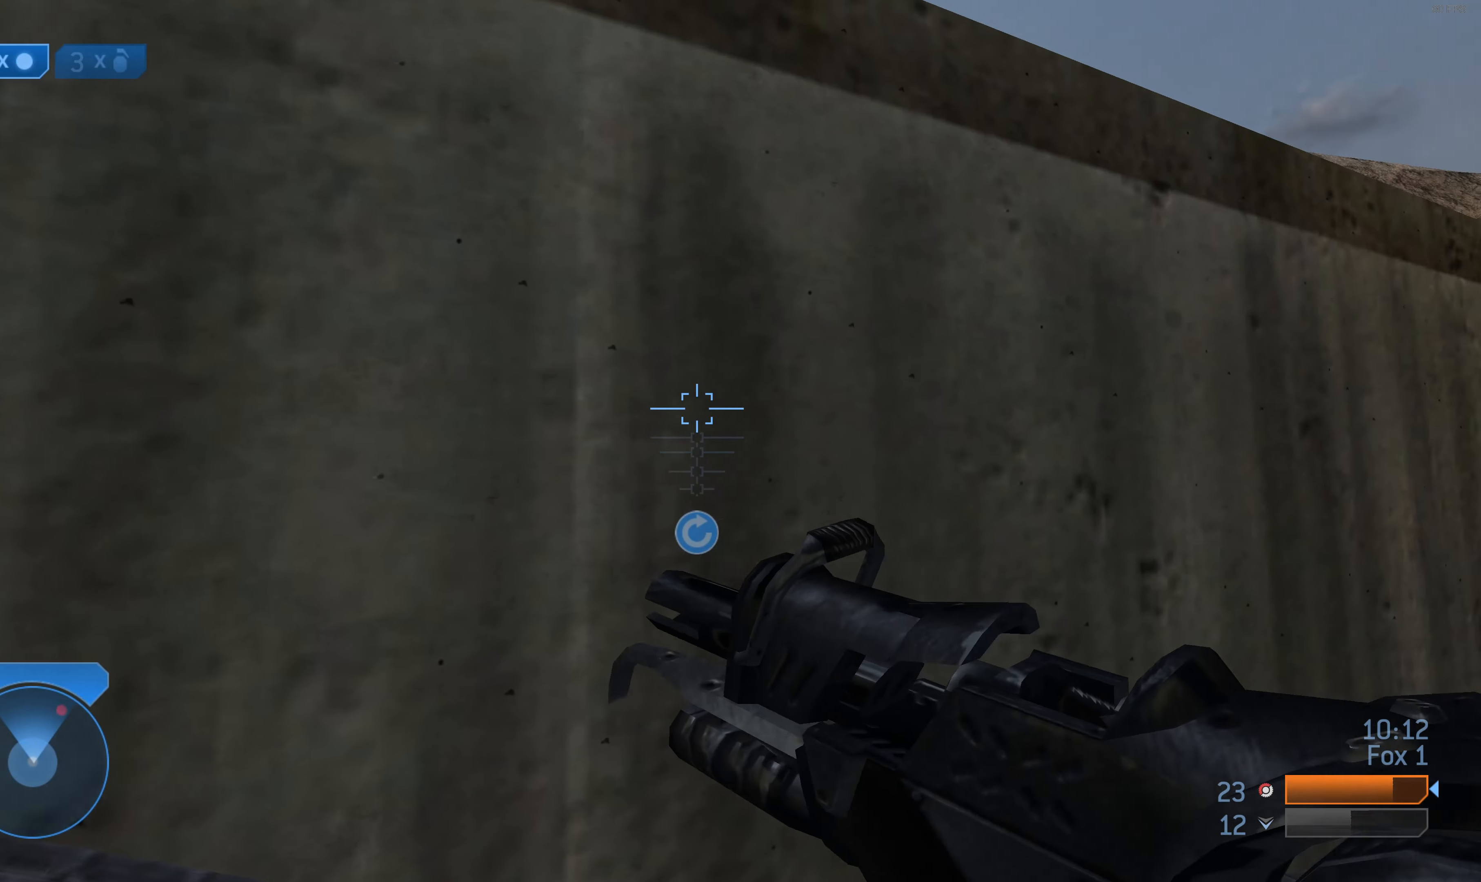
{"buttons": [], "left_stick": "down-left", "right_stick": "center", "events": [[200, "left_stick", "down-left"], [233, "right_stick", "center"], [400, "left_stick", "down"], [500, "left_stick", "down-left"]]}
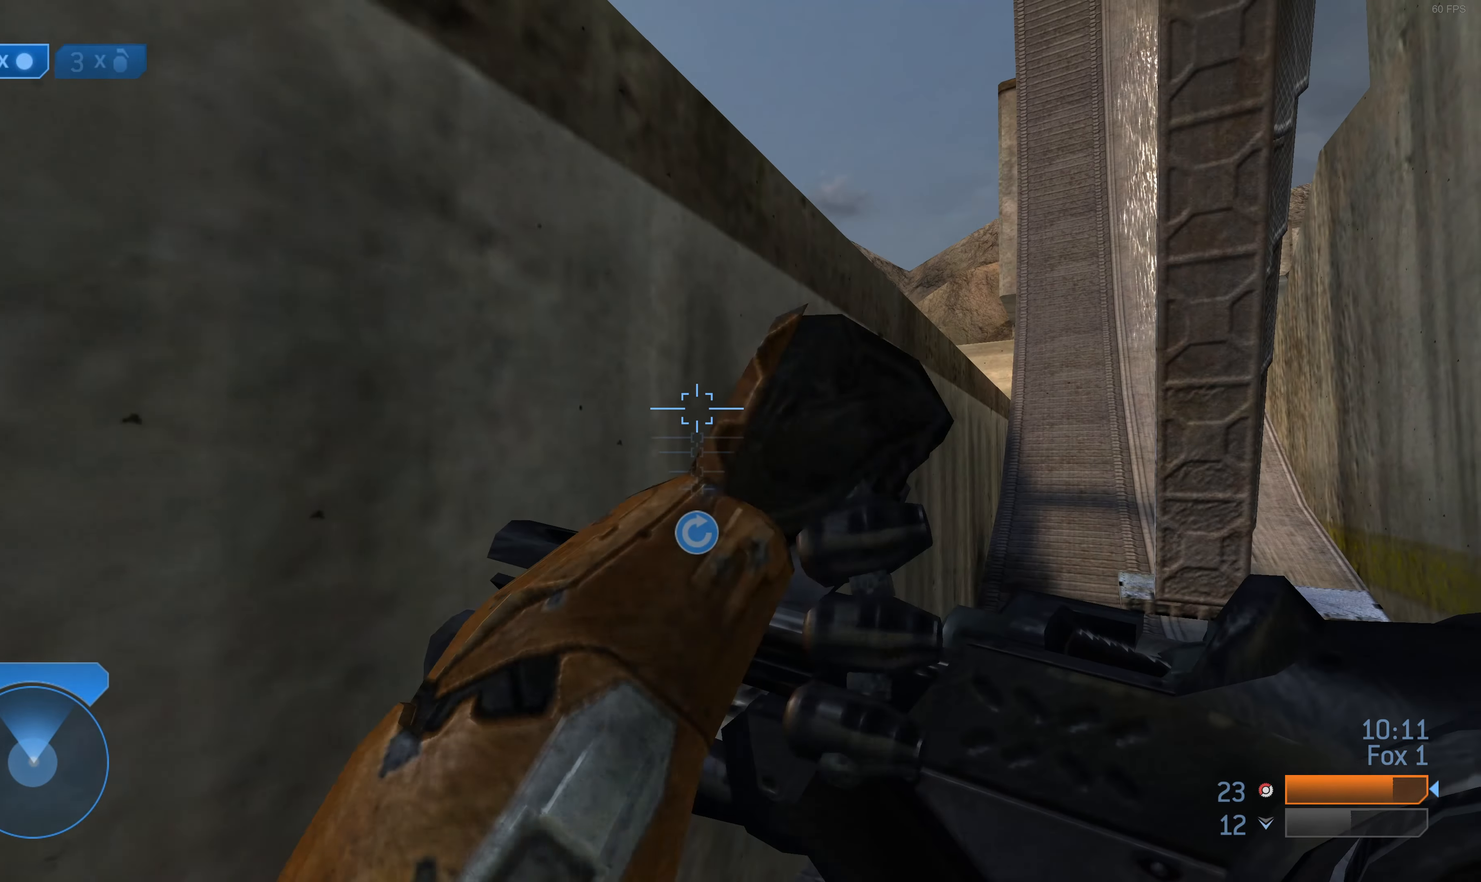
{"buttons": [], "left_stick": "down-left", "right_stick": "up", "events": [[333, "left_stick", "down"], [400, "right_stick", "up"], [467, "left_stick", "down-left"]]}
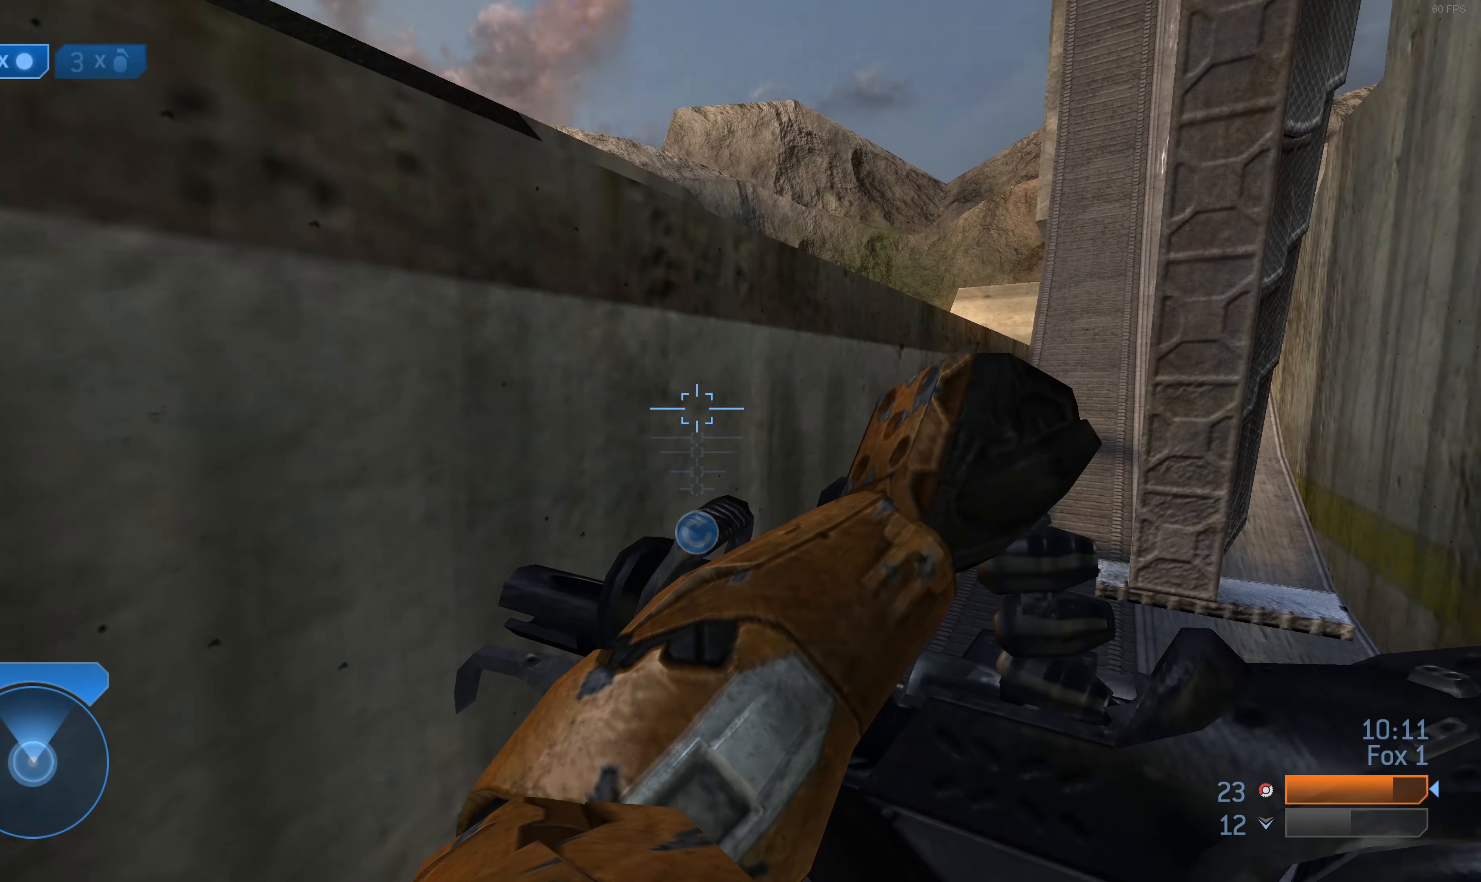
{"buttons": [], "left_stick": "down-left", "right_stick": "center", "events": [[33, "right_stick", "center"]]}
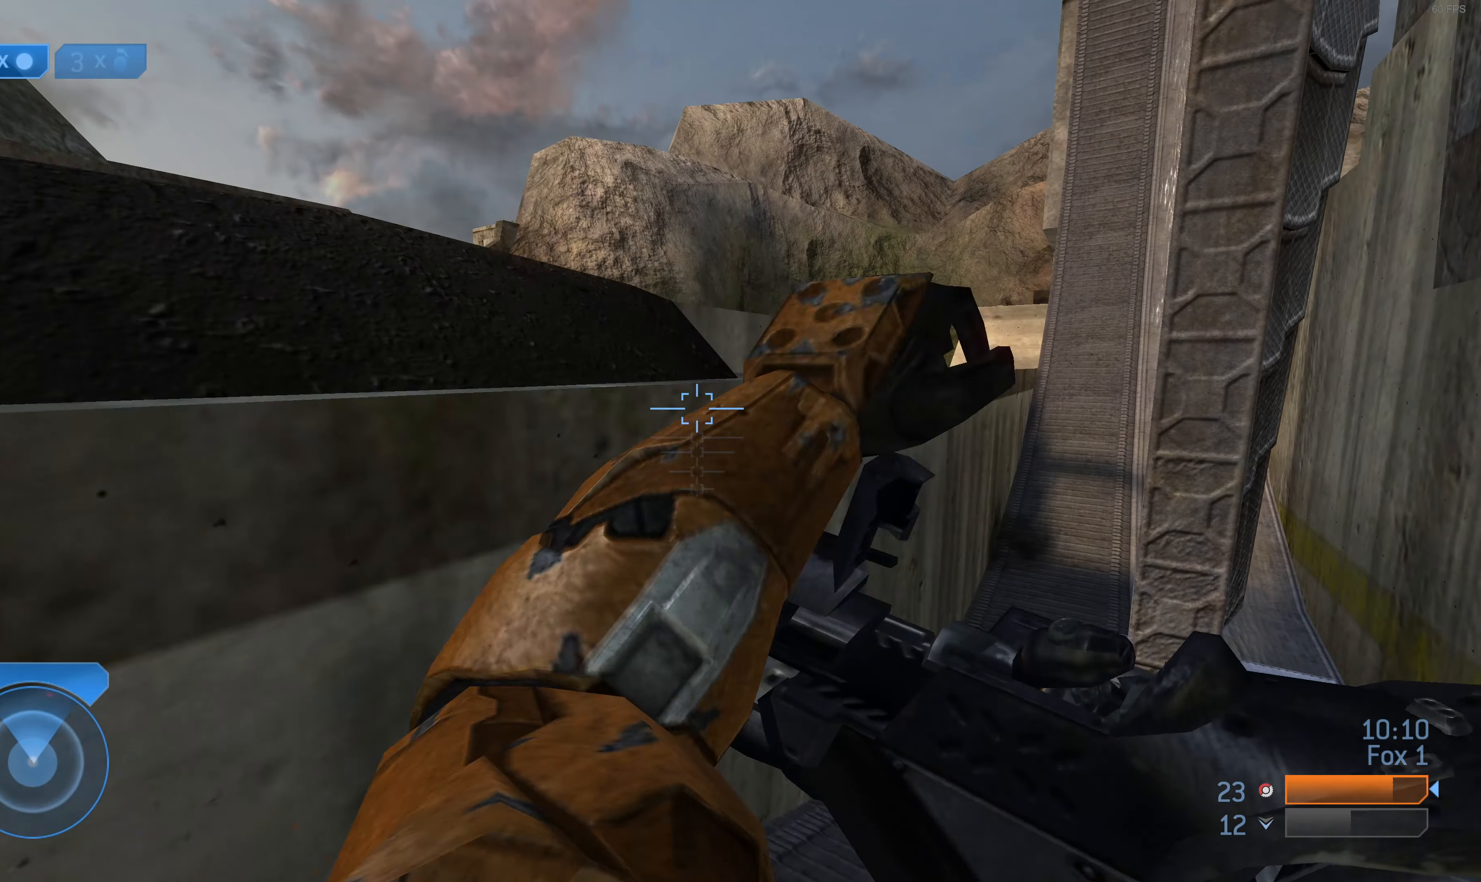
{"buttons": [], "left_stick": "left", "right_stick": "center", "events": [[200, "right_stick", "up-right"], [333, "right_stick", "center"], [500, "left_stick", "left"]]}
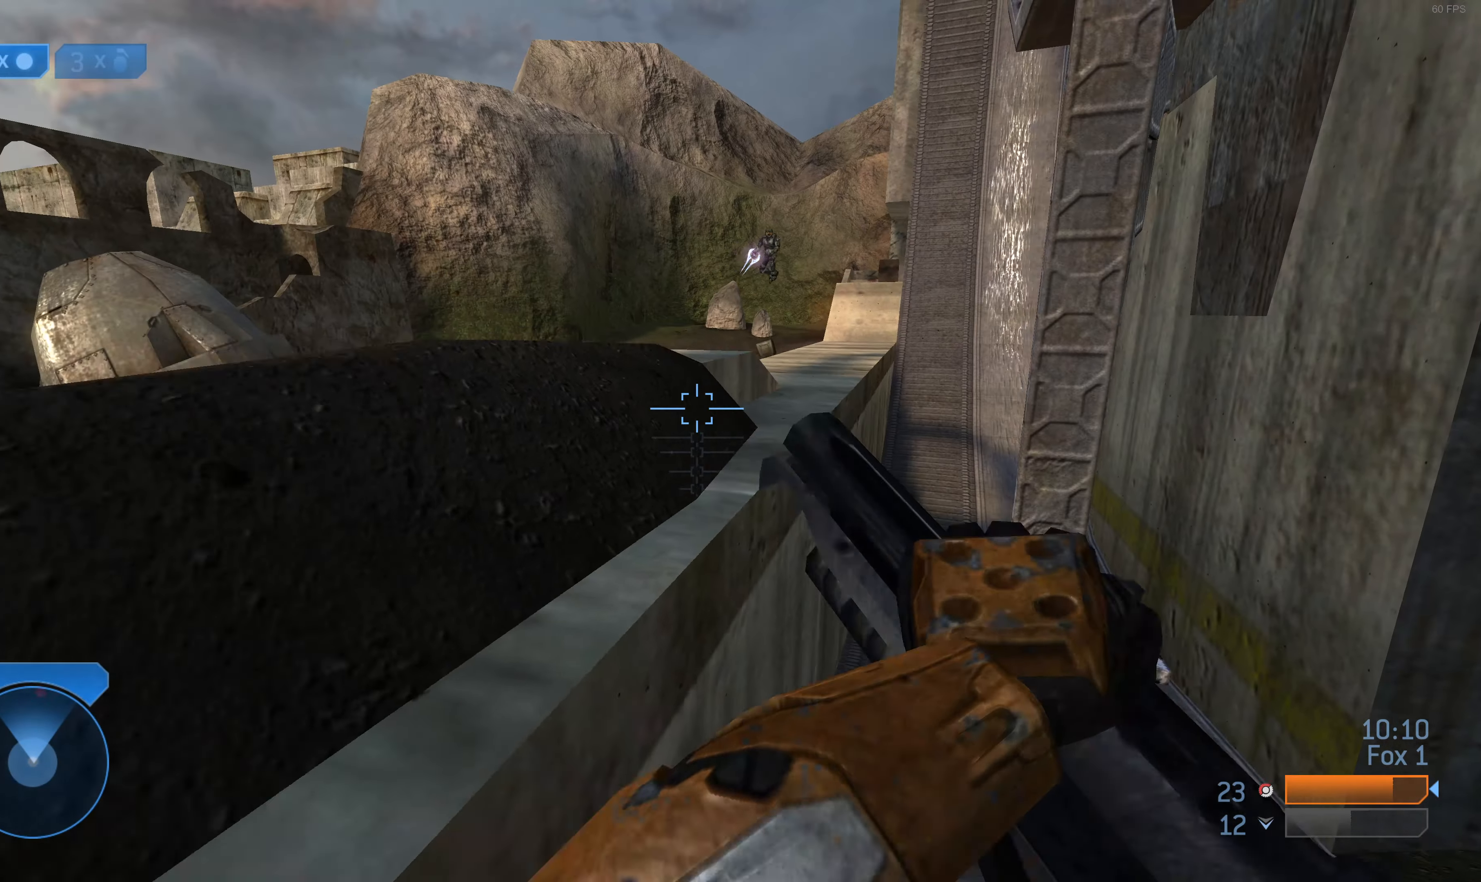
{"buttons": [], "left_stick": "left", "right_stick": "center", "events": [[33, "right_stick", "down-right"], [167, "right_stick", "center"]]}
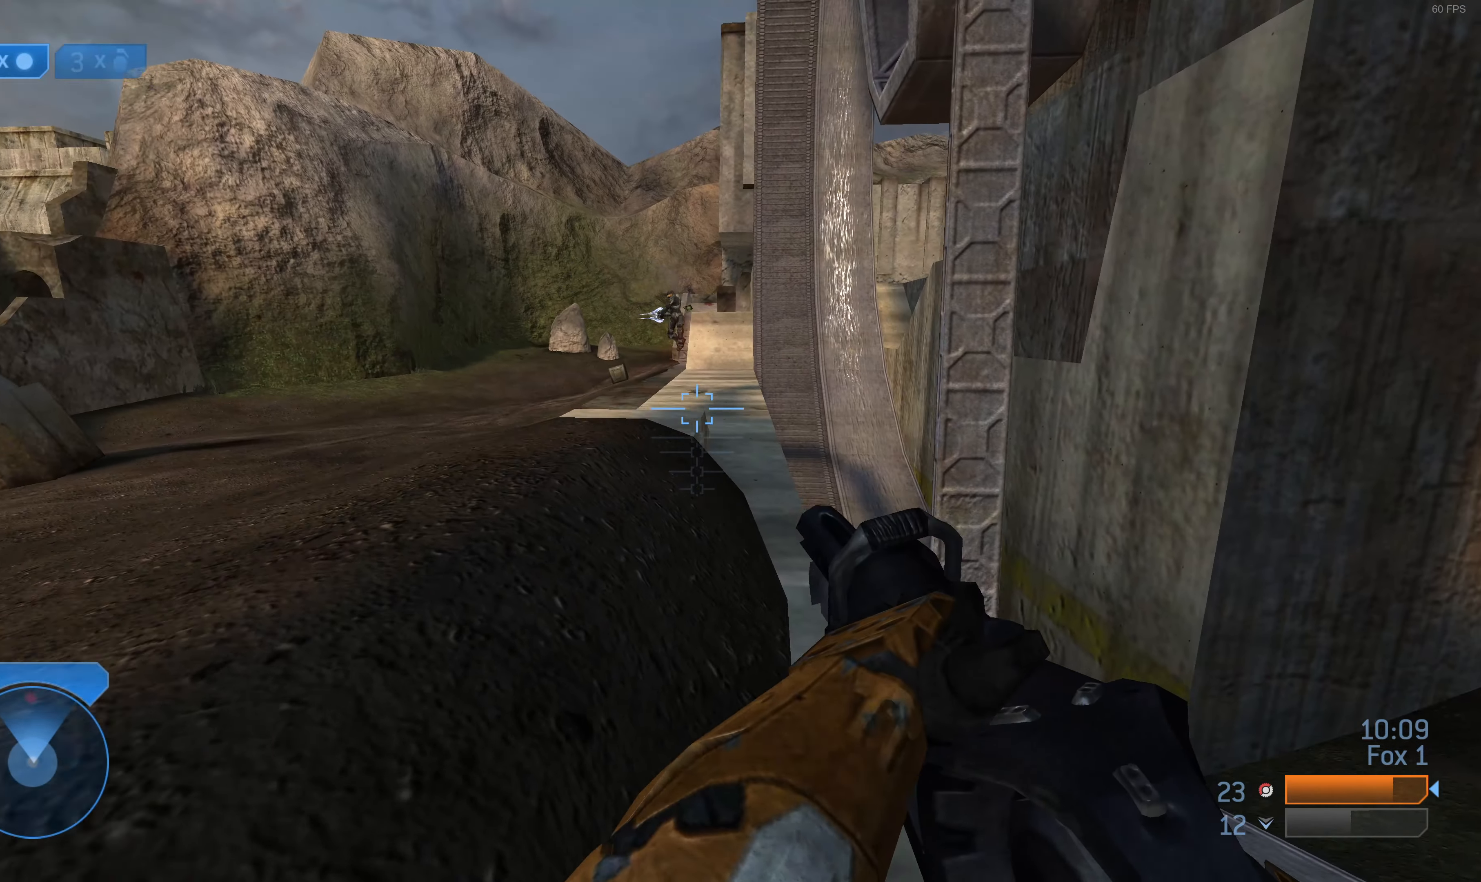
{"buttons": [], "left_stick": "up-left", "right_stick": "center", "events": [[100, "left_stick", "up-left"], [133, "right_stick", "down-right"], [233, "right_stick", "center"]]}
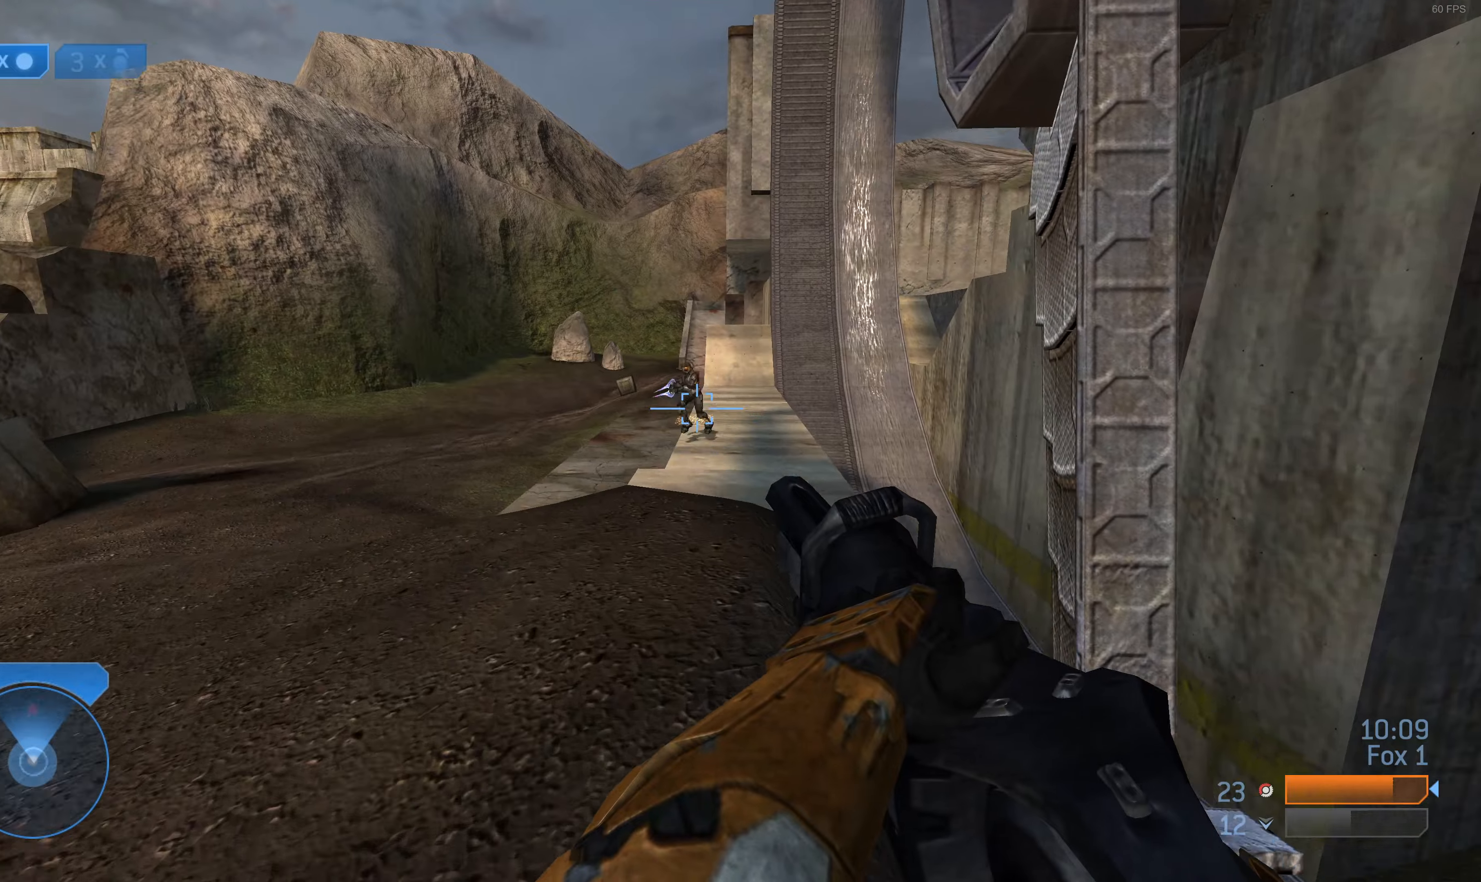
{"buttons": [], "left_stick": "up-left", "right_stick": "center", "events": [[33, "CROSS", "down"], [100, "CROSS", "up"], [233, "right_stick", "up-left"], [333, "right_stick", "up-right"], [400, "right_stick", "center"]]}
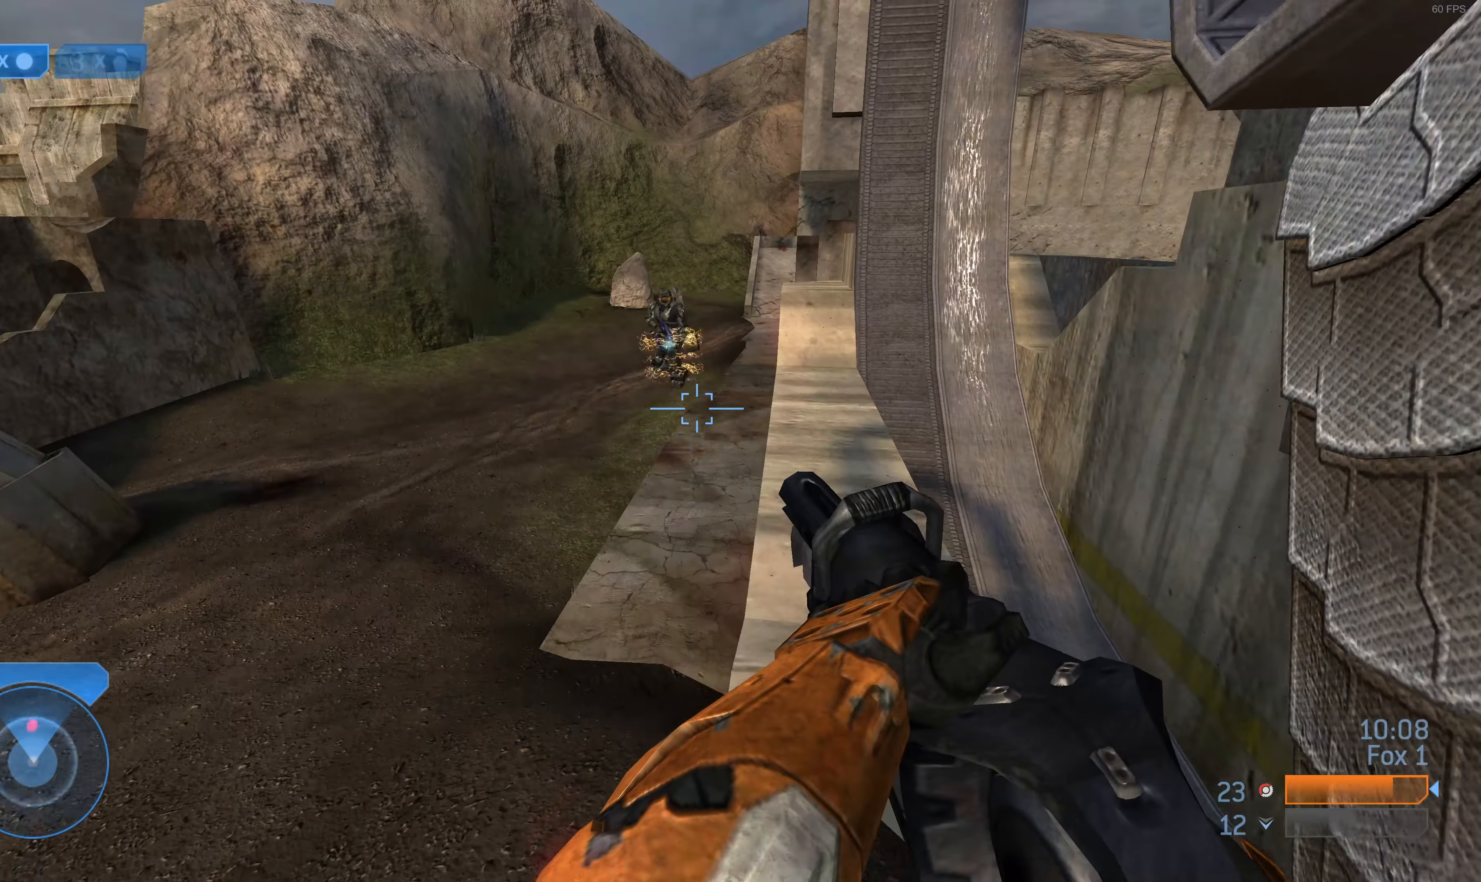
{"buttons": ["R2"], "left_stick": "up", "right_stick": "up", "events": [[133, "right_stick", "down-left"], [266, "right_stick", "center"], [366, "right_stick", "left"], [400, "R1", "down"], [400, "R2", "down"], [433, "right_stick", "up"], [466, "R1", "up"], [466, "left_stick", "up"]]}
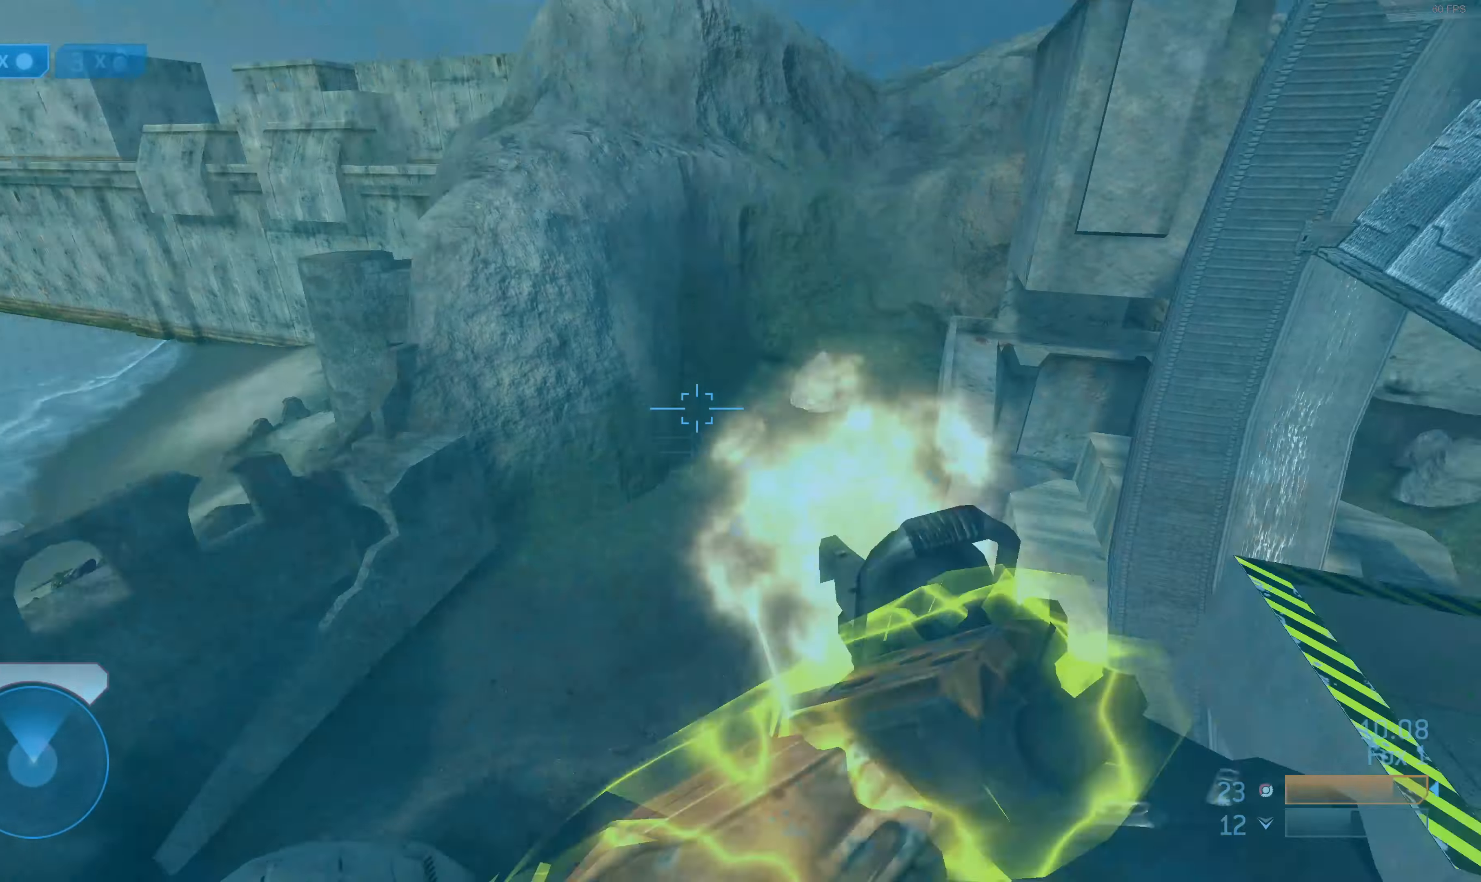
{"buttons": [], "left_stick": "center", "right_stick": "up-right", "events": [[33, "R2", "up"], [100, "left_stick", "up-left"], [233, "left_stick", "center"], [400, "right_stick", "up-right"]]}
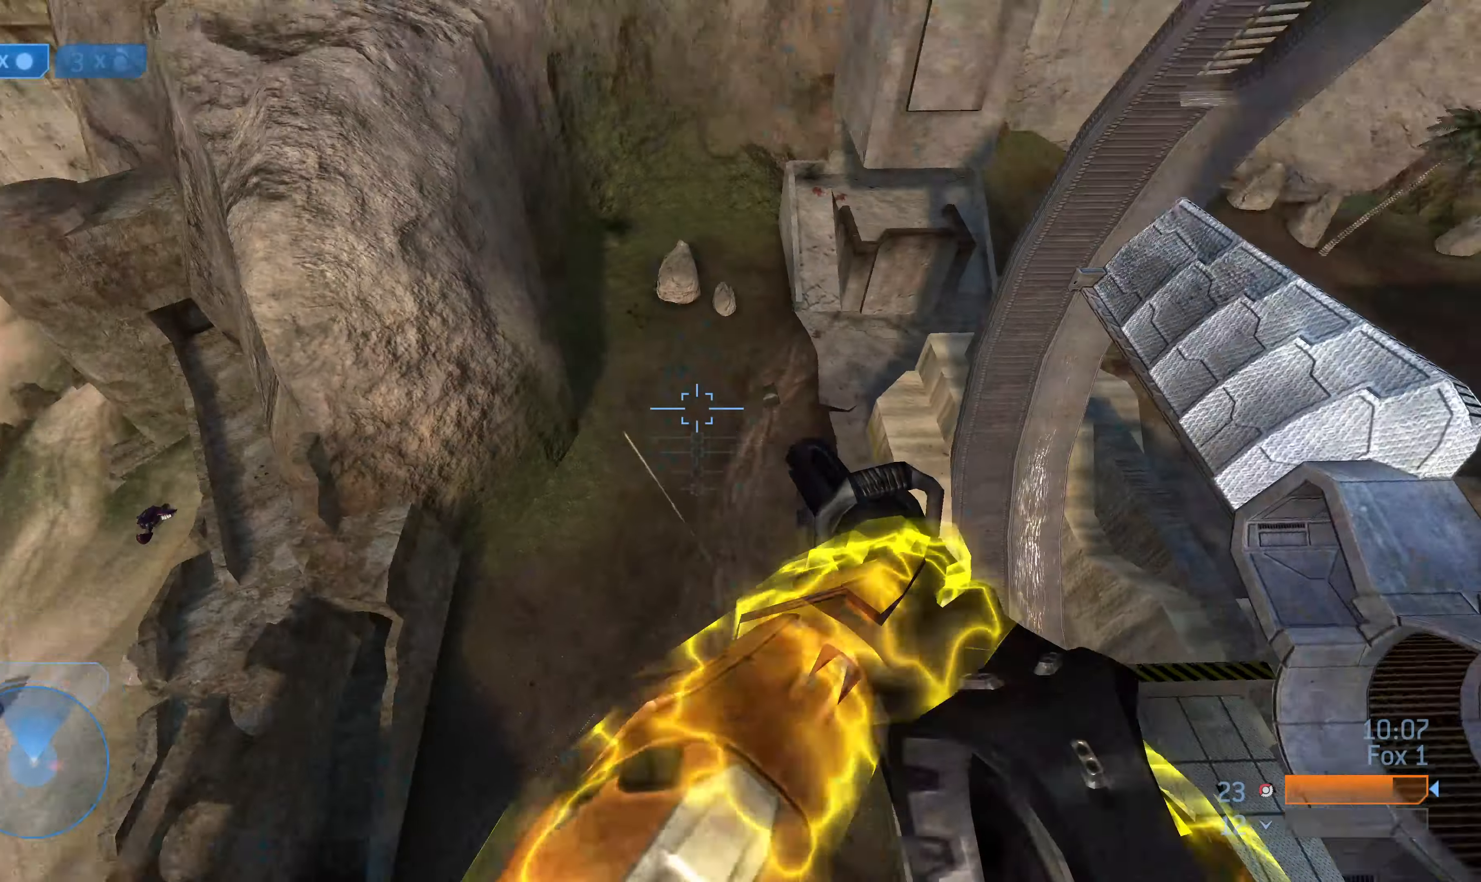
{"buttons": [], "left_stick": "up-left", "right_stick": "up-right", "events": [[166, "left_stick", "up-right"], [266, "left_stick", "up"], [366, "left_stick", "up-left"]]}
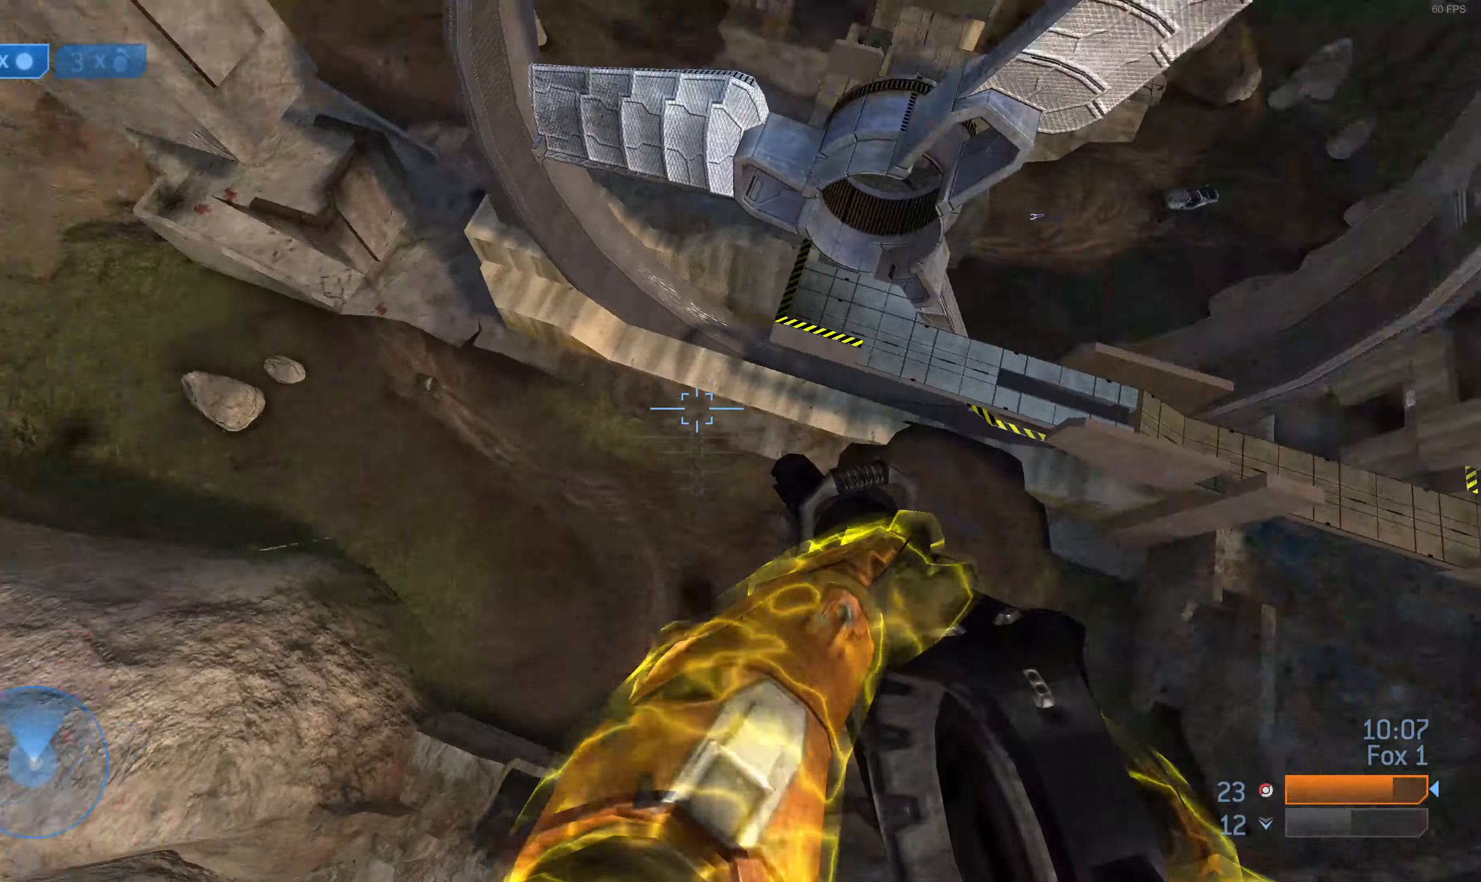
{"buttons": [], "left_stick": "up-left", "right_stick": "right", "events": [[166, "right_stick", "center"], [400, "right_stick", "right"]]}
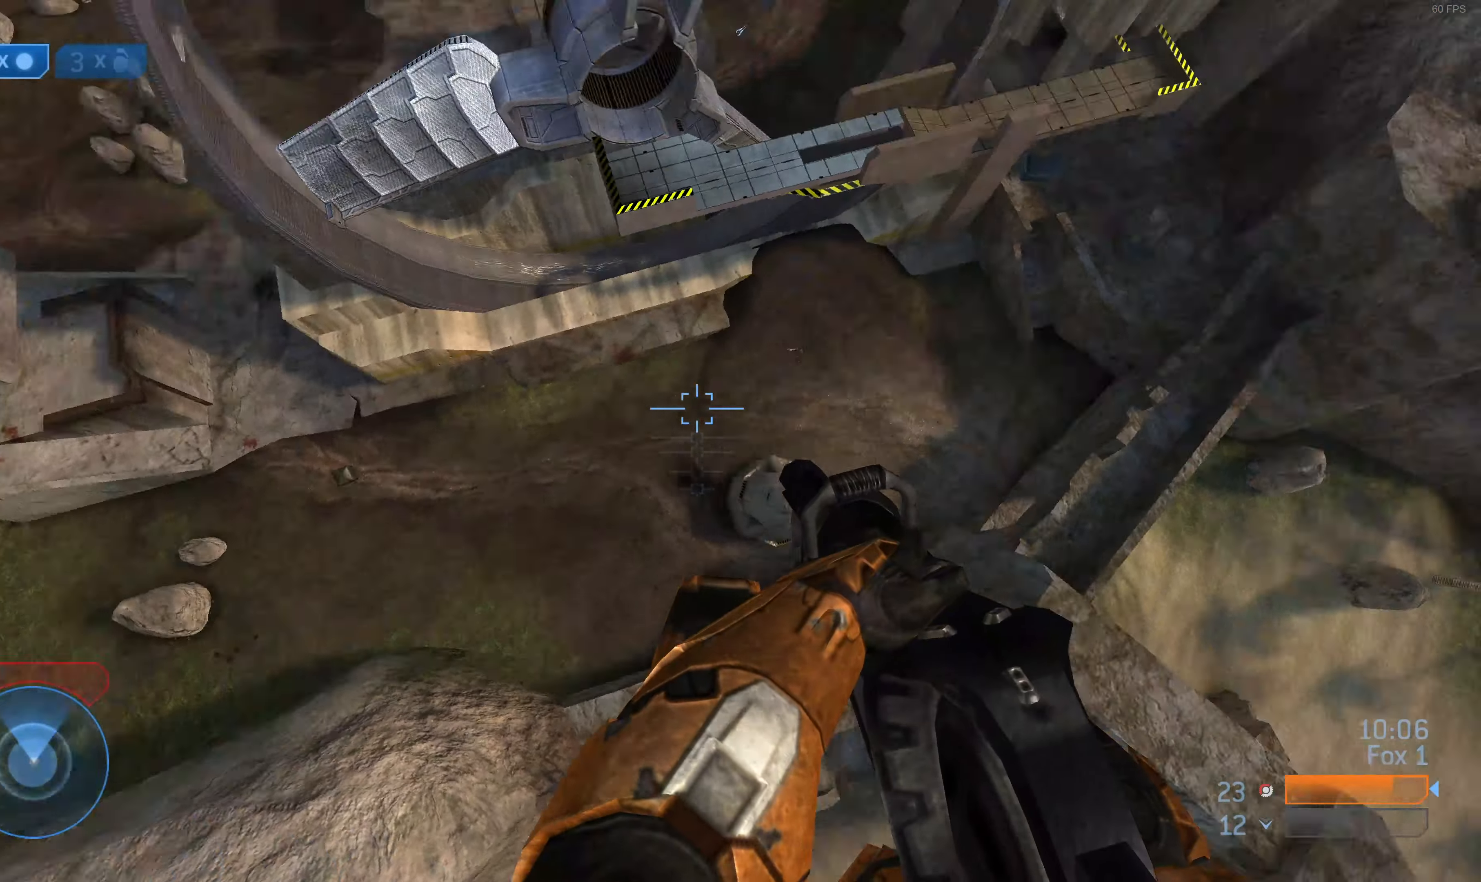
{"buttons": [], "left_stick": "up-left", "right_stick": "center", "events": [[66, "right_stick", "down-right"], [233, "right_stick", "center"], [400, "right_stick", "down"], [466, "right_stick", "center"]]}
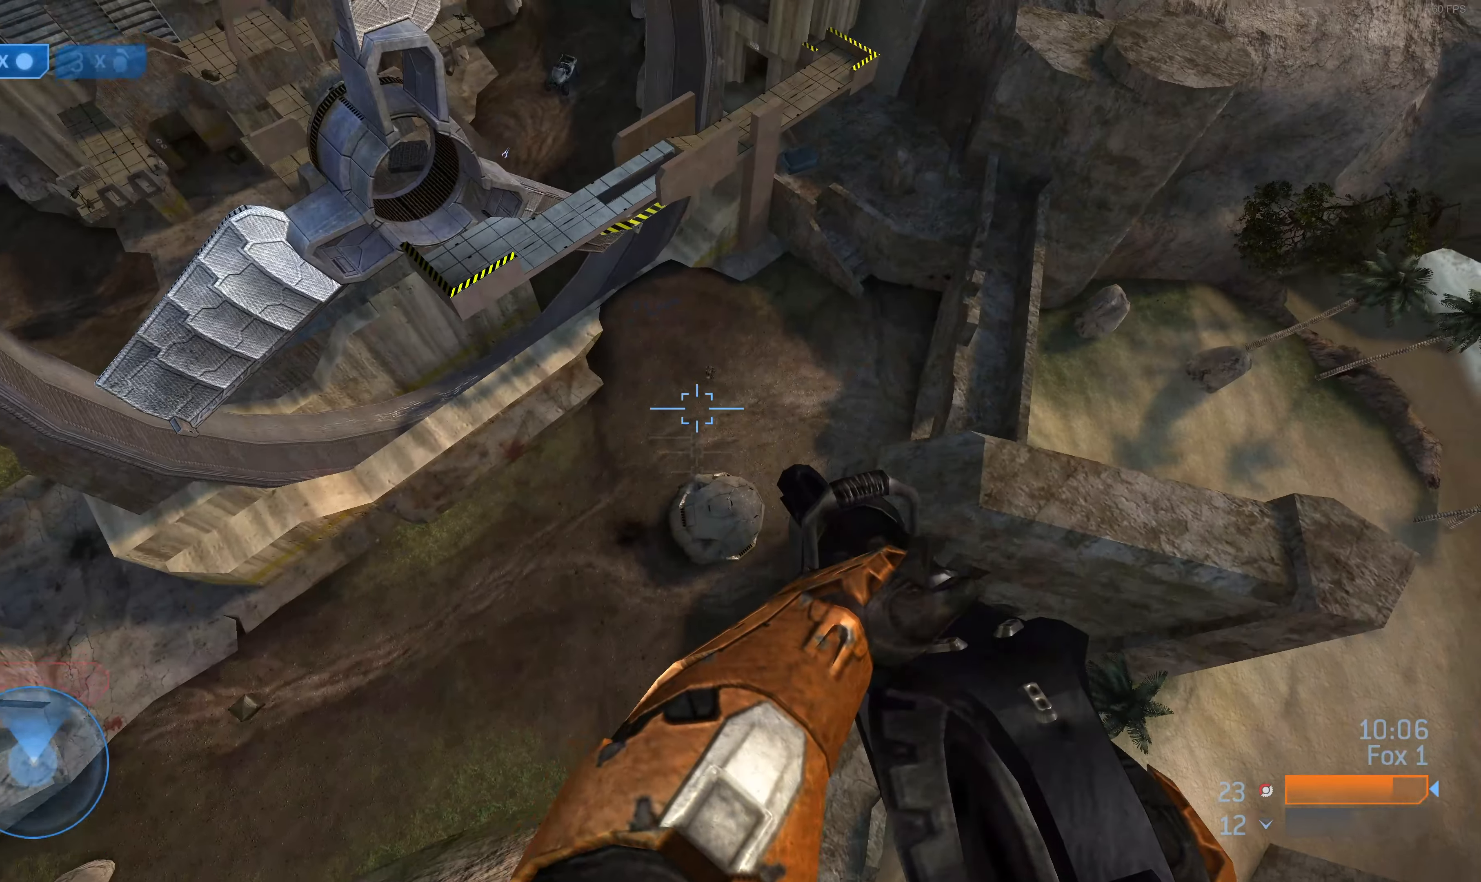
{"buttons": [], "left_stick": "up-left", "right_stick": "center", "events": [[100, "TRIANGLE", "down"], [133, "TRIANGLE", "up"], [300, "right_stick", "down-right"], [466, "right_stick", "center"]]}
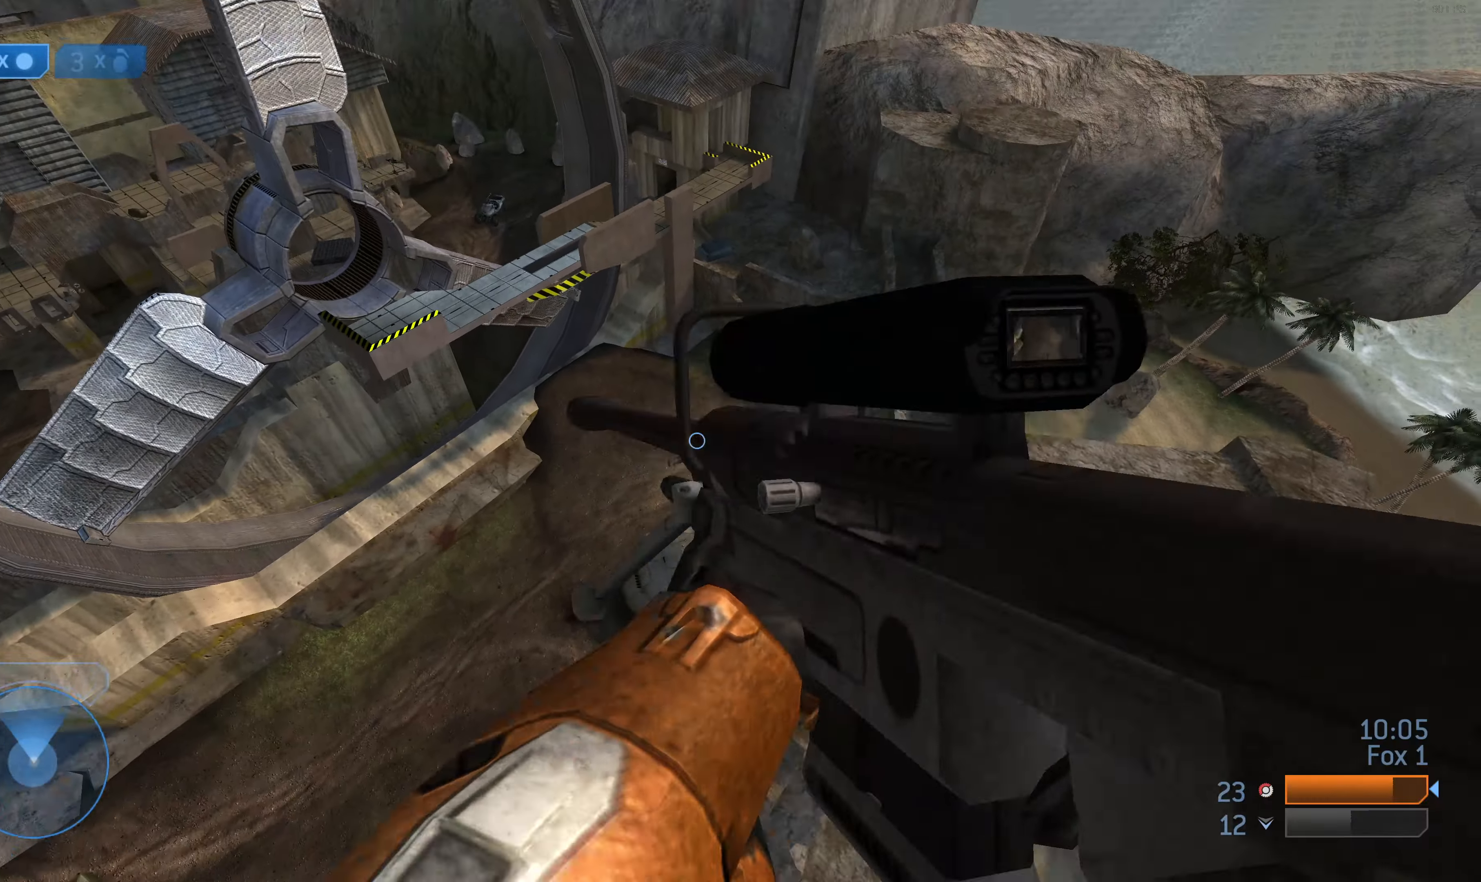
{"buttons": [], "left_stick": "up-left", "right_stick": "down-right", "events": [[100, "R3", "down"], [166, "right_stick", "down"], [200, "R3", "up"], [233, "right_stick", "down-right"]]}
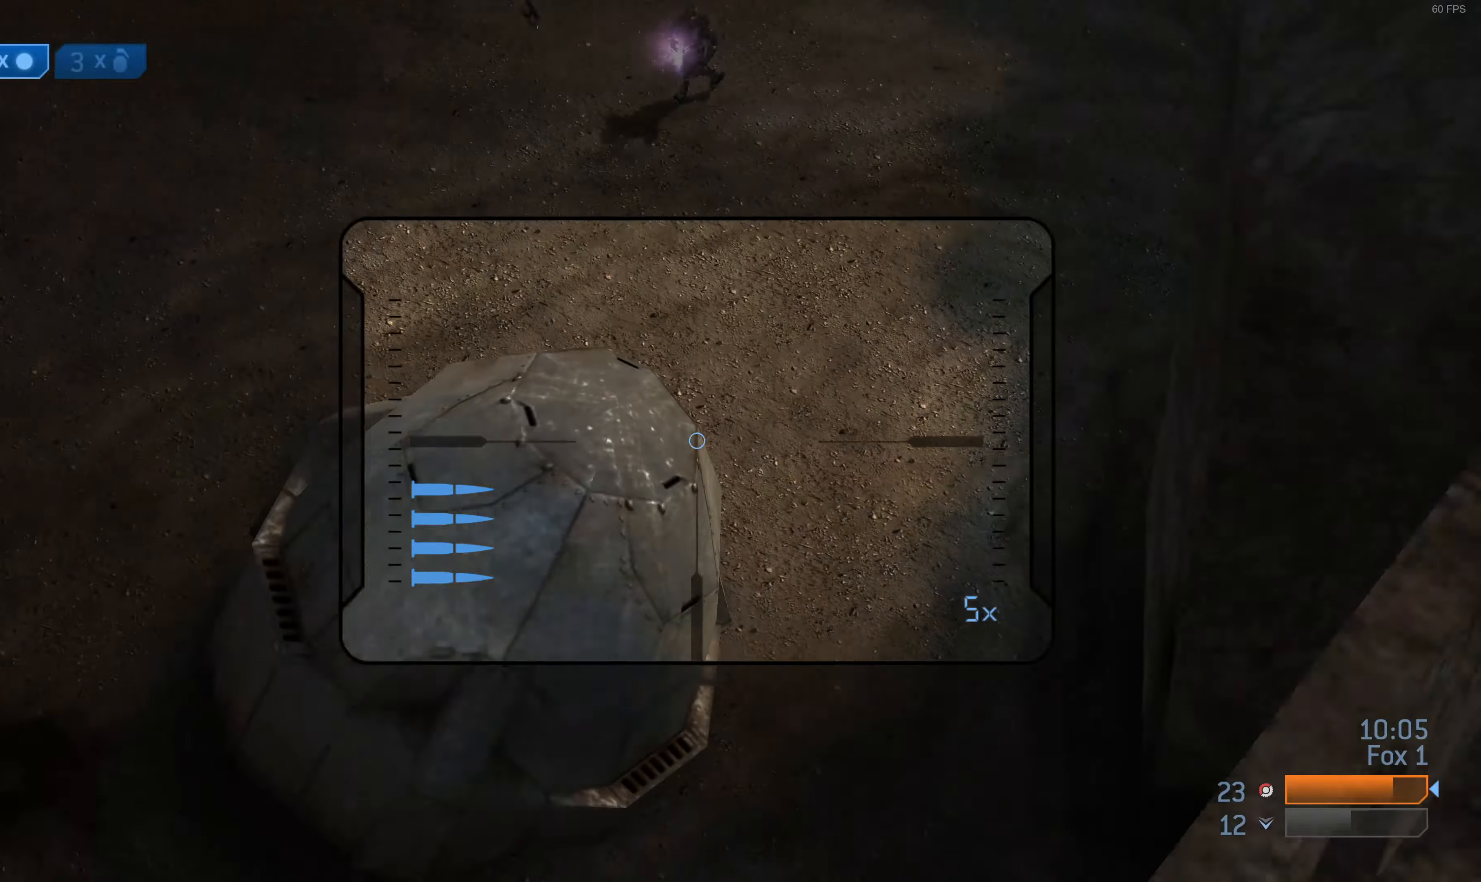
{"buttons": [], "left_stick": "up-left", "right_stick": "down", "events": [[66, "right_stick", "center"], [166, "TRIANGLE", "down"], [266, "TRIANGLE", "up"], [466, "right_stick", "down"]]}